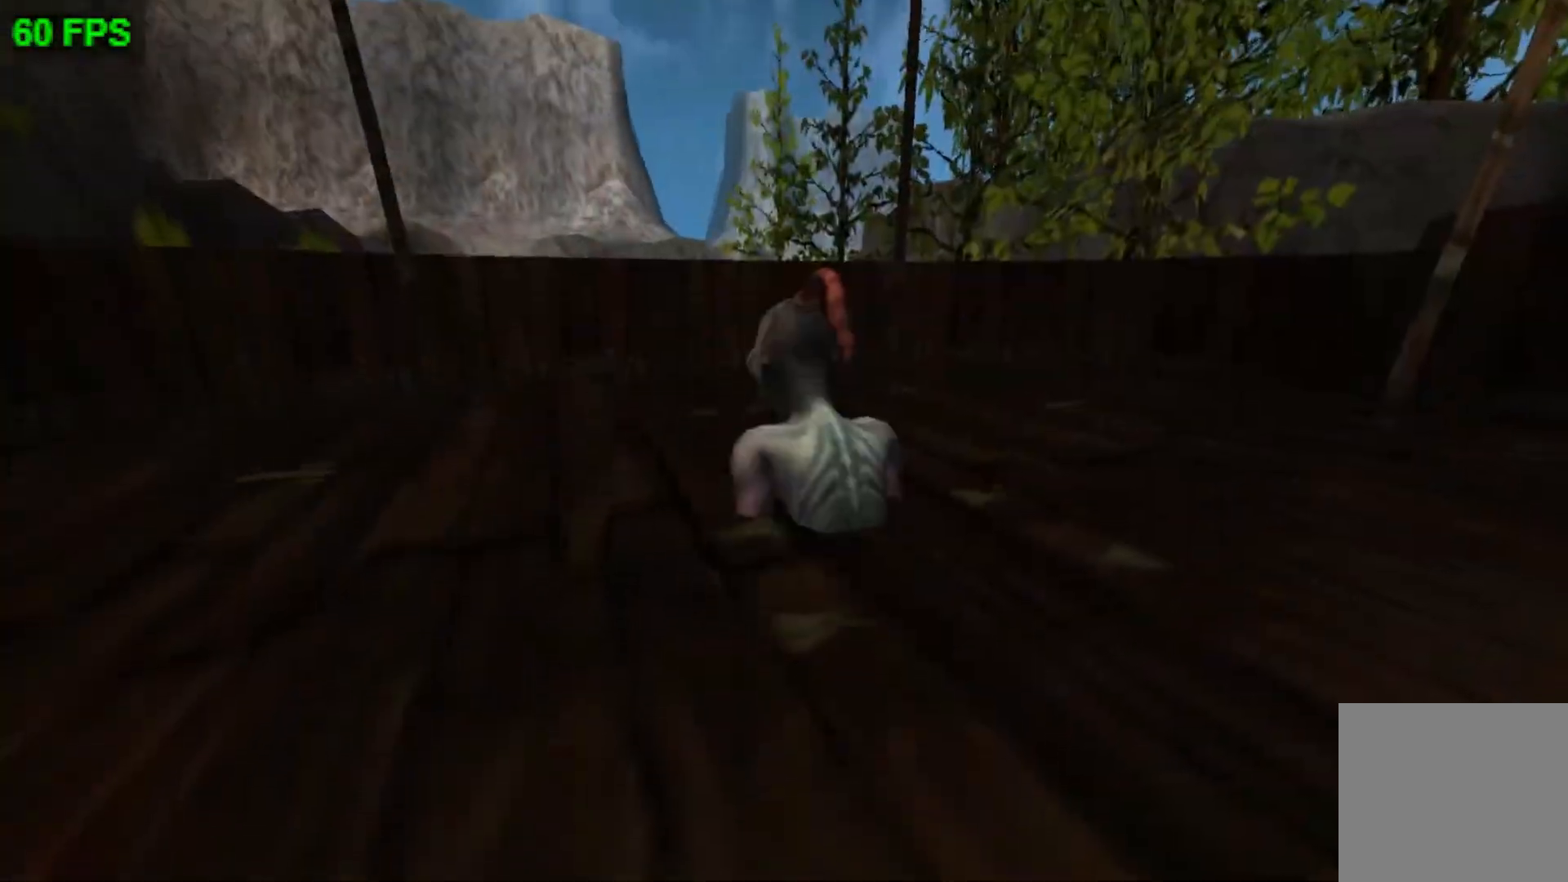
Gameplay with a controller (Xbox layout); each line is a JSON object with the inputs held at the frame after it. "events" lists button and stick changes between this image and that frame as [ms after this image, input, new state], when the widget could be followed in between. Not read: right_stick.
{"buttons": [], "left_stick": "center", "events": [[67, "R1", "down"], [233, "R1", "up"]]}
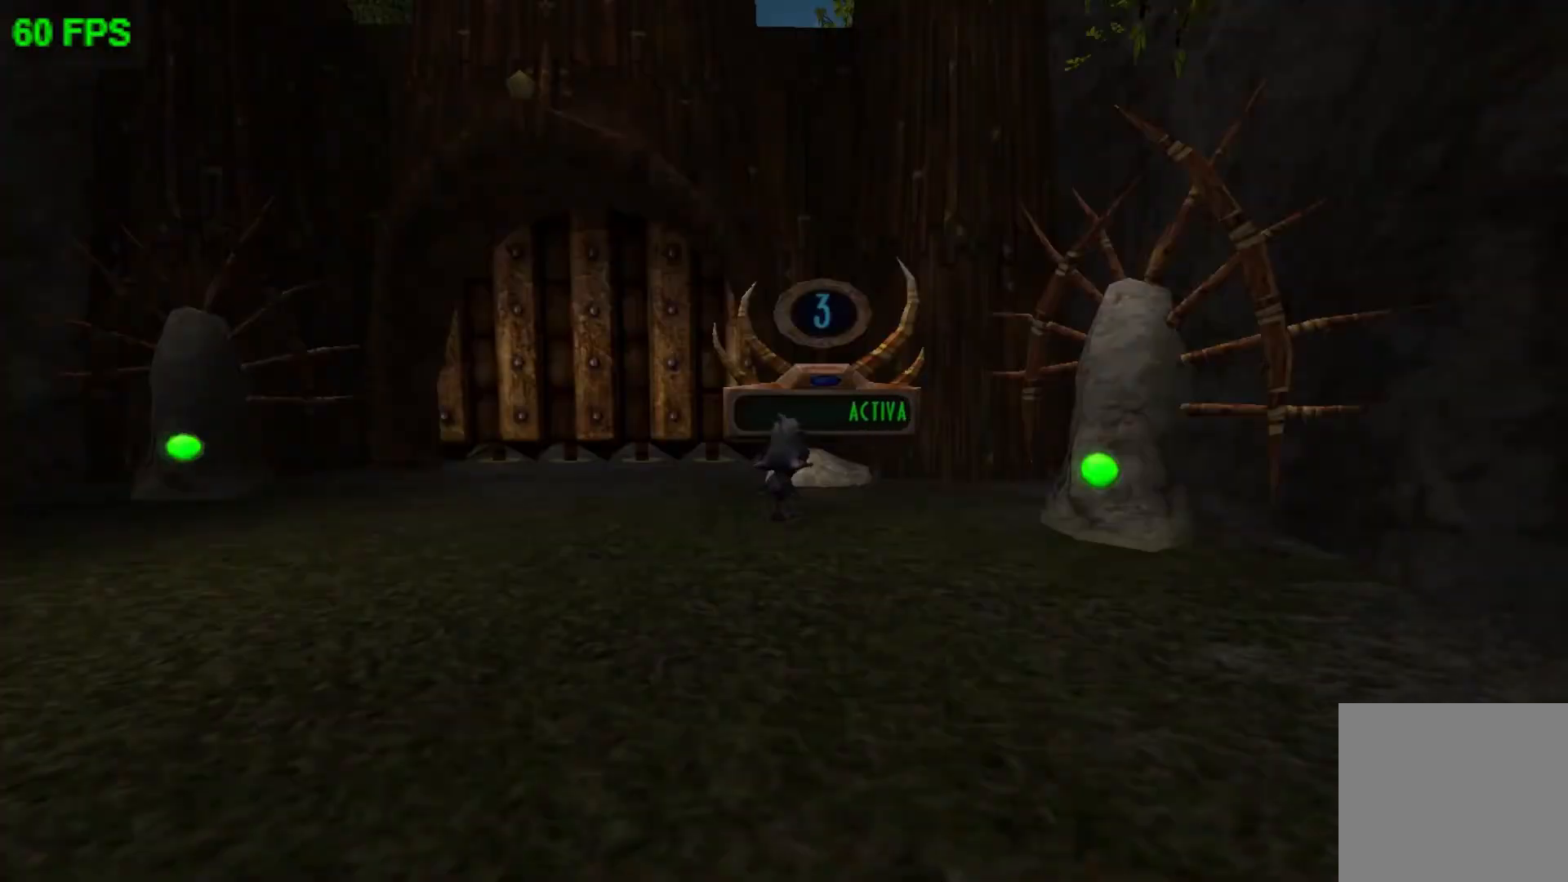
{"buttons": [], "left_stick": "center", "events": [[33, "A", "down"], [167, "A", "up"]]}
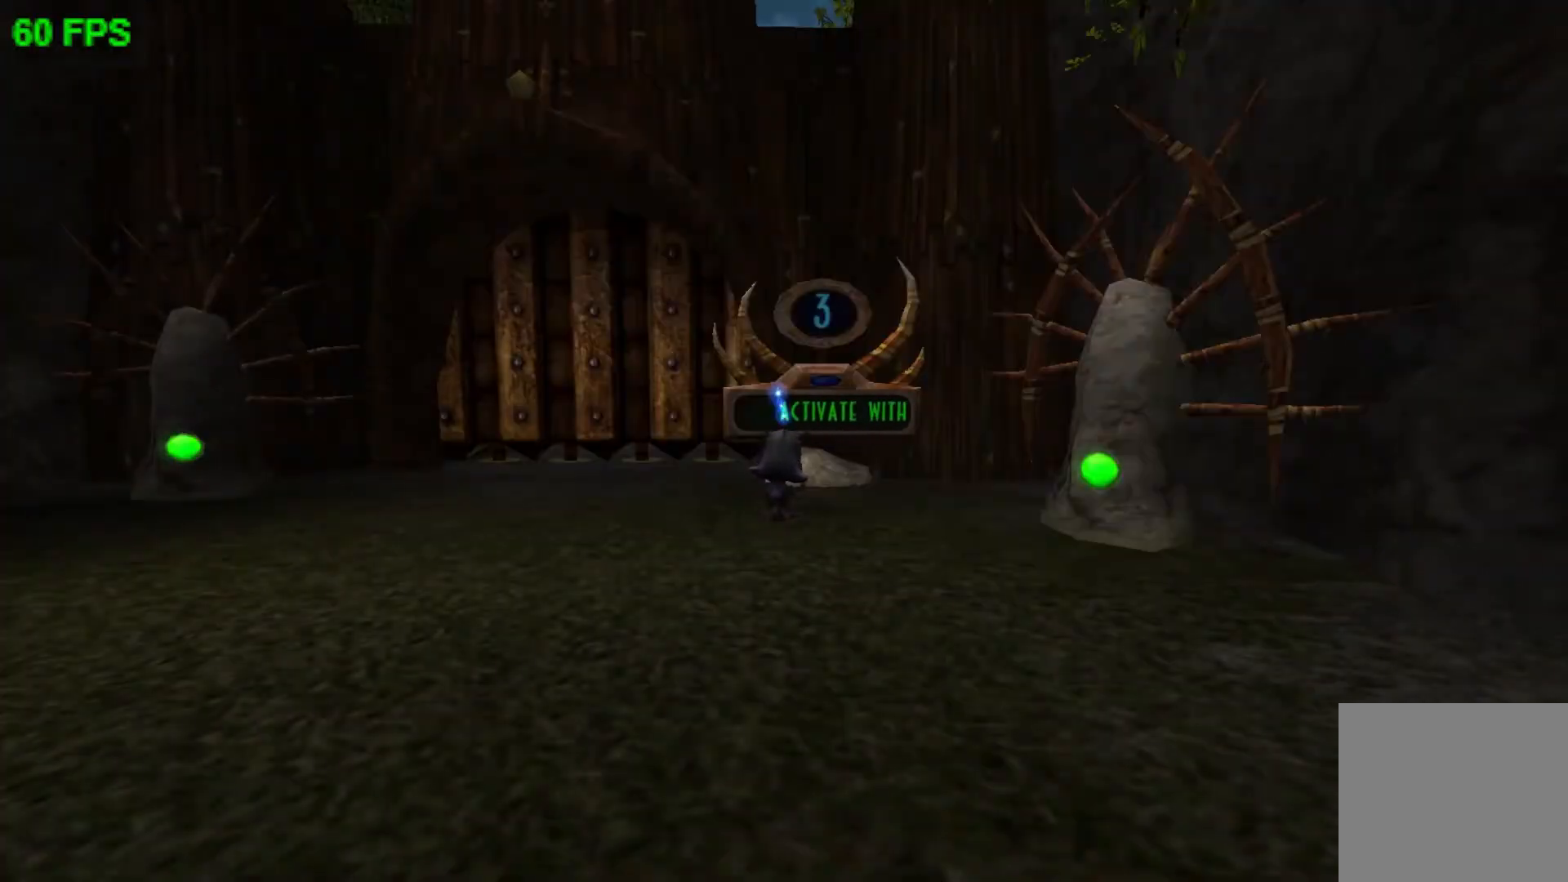
{"buttons": [], "left_stick": "center", "events": []}
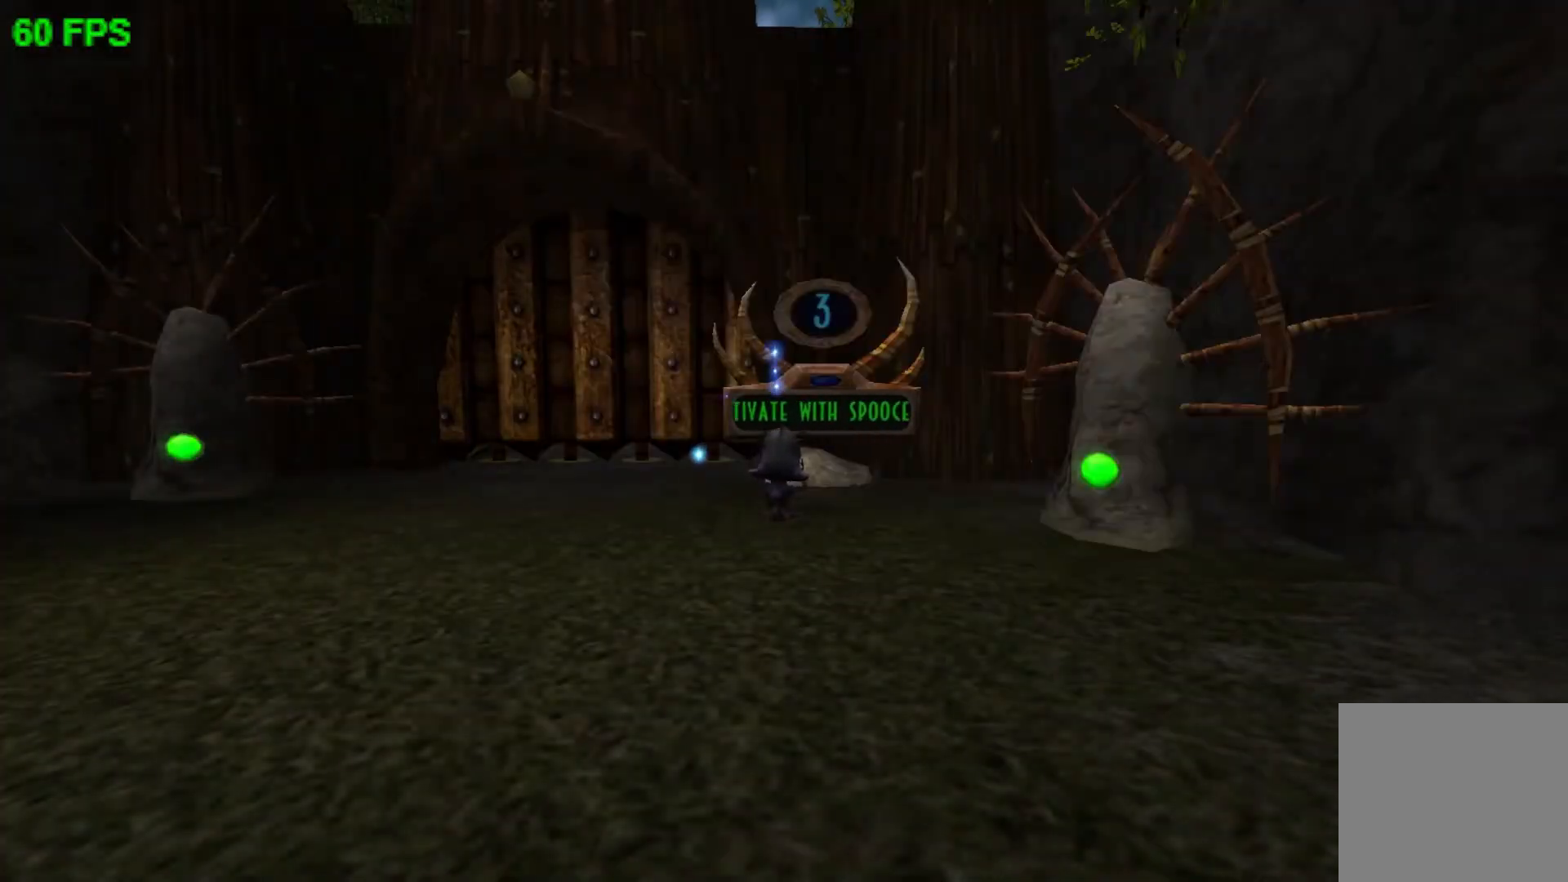
{"buttons": [], "left_stick": "center", "events": []}
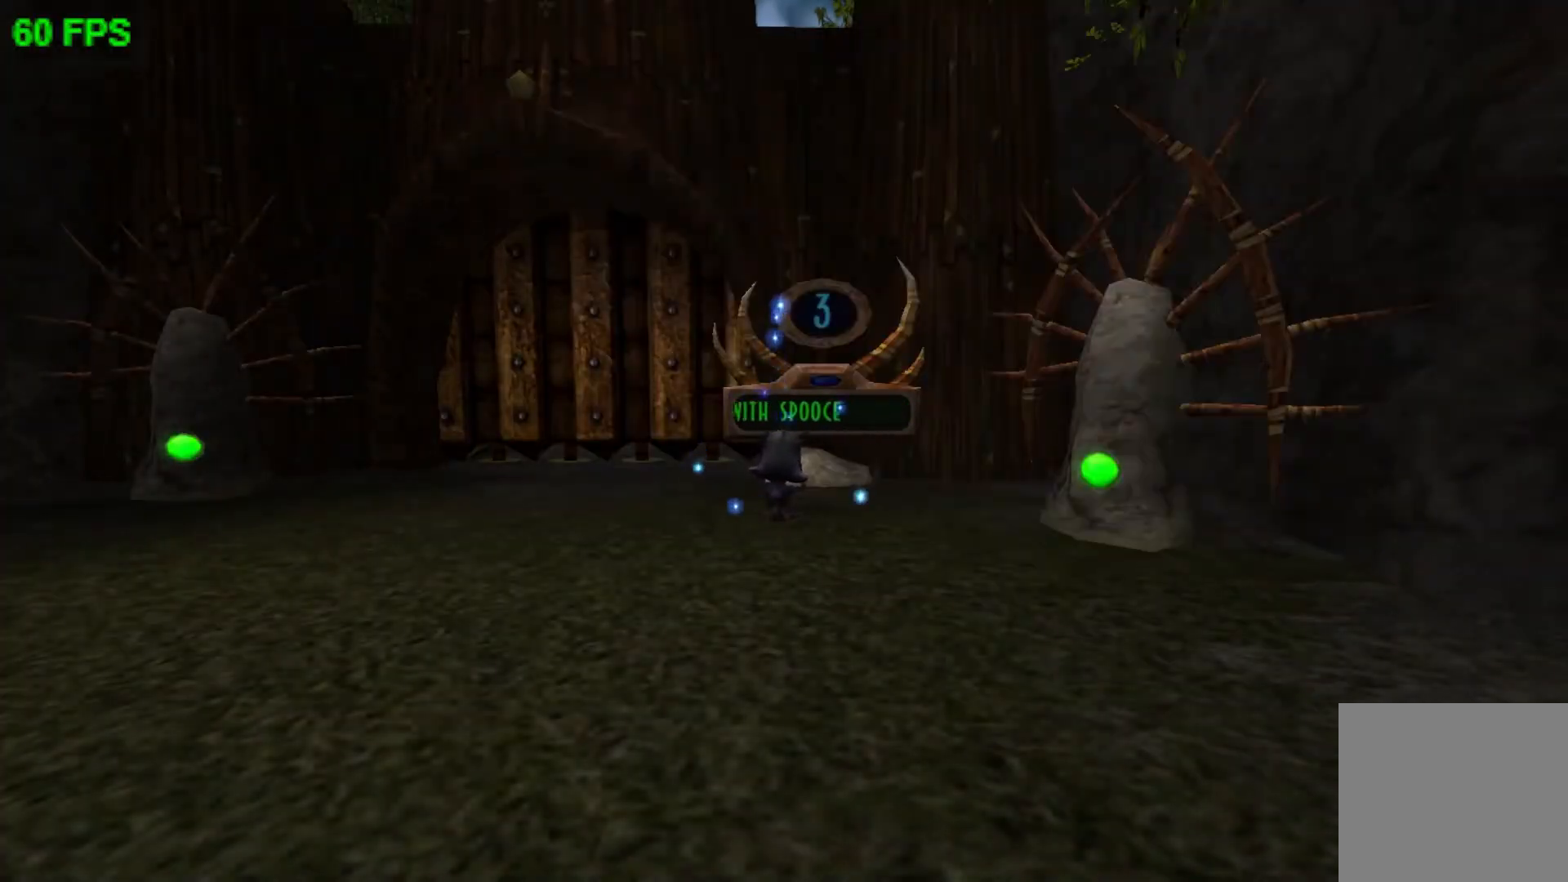
{"buttons": [], "left_stick": "center", "events": []}
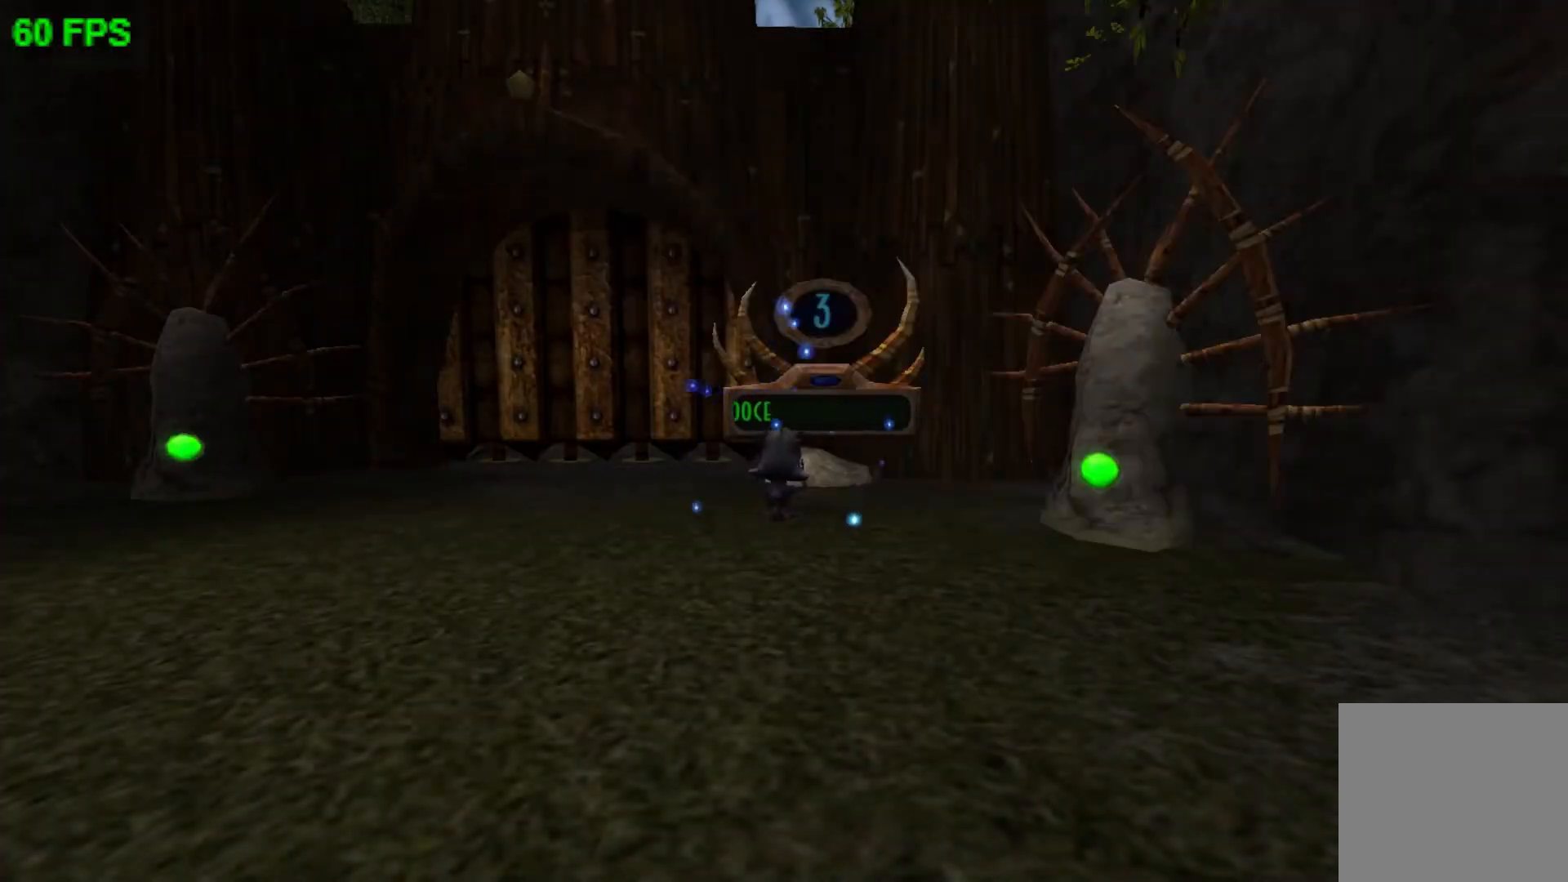
{"buttons": [], "left_stick": "center", "events": []}
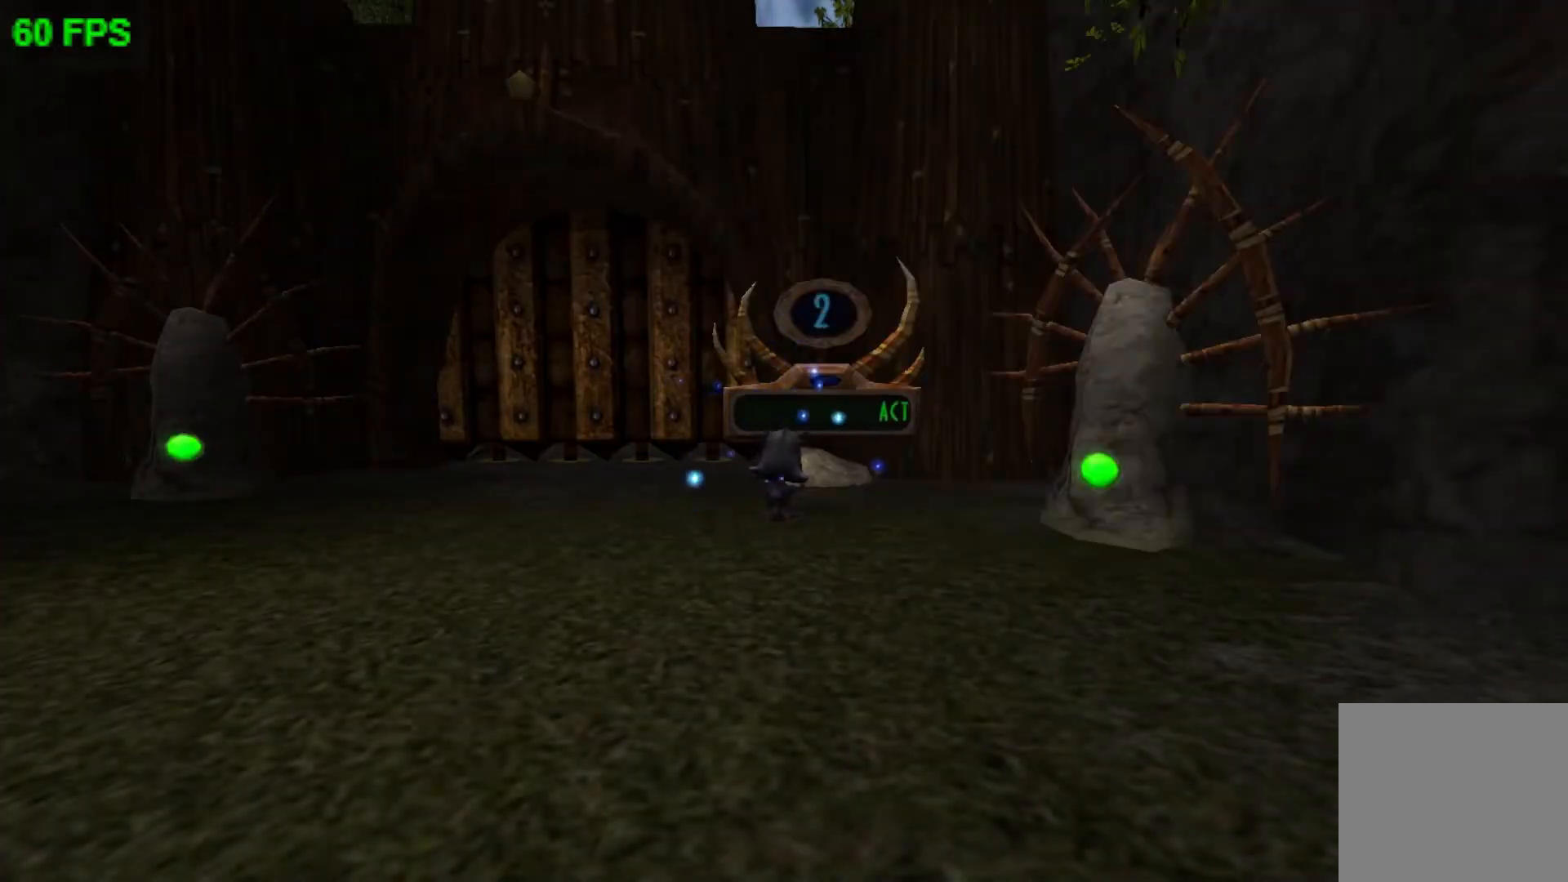
{"buttons": [], "left_stick": "center", "events": []}
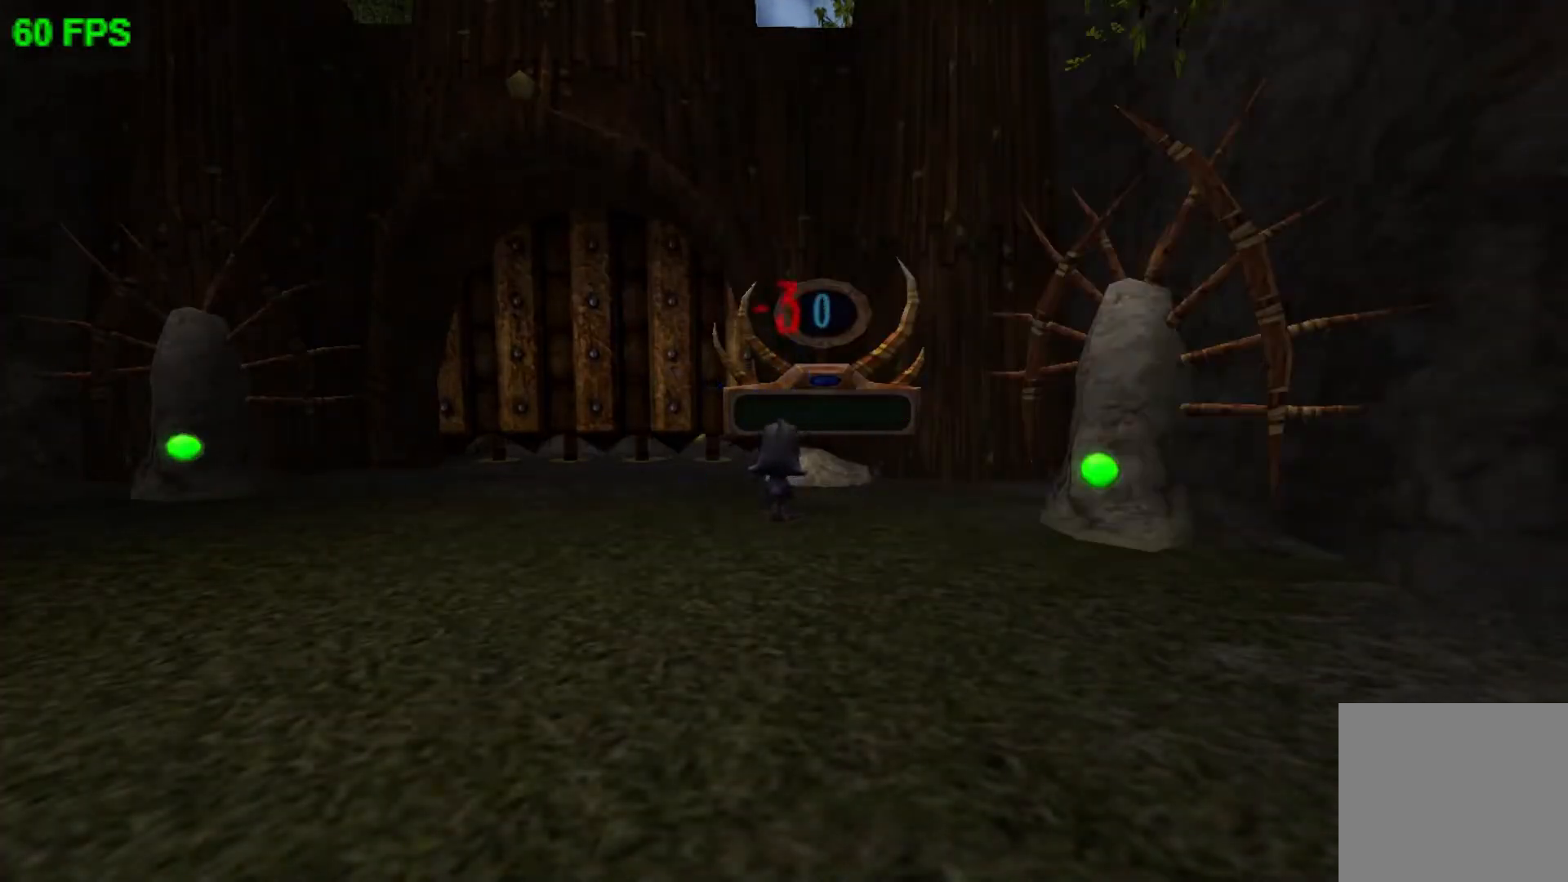
{"buttons": [], "left_stick": "center", "events": [[333, "R1", "down"], [467, "R1", "up"]]}
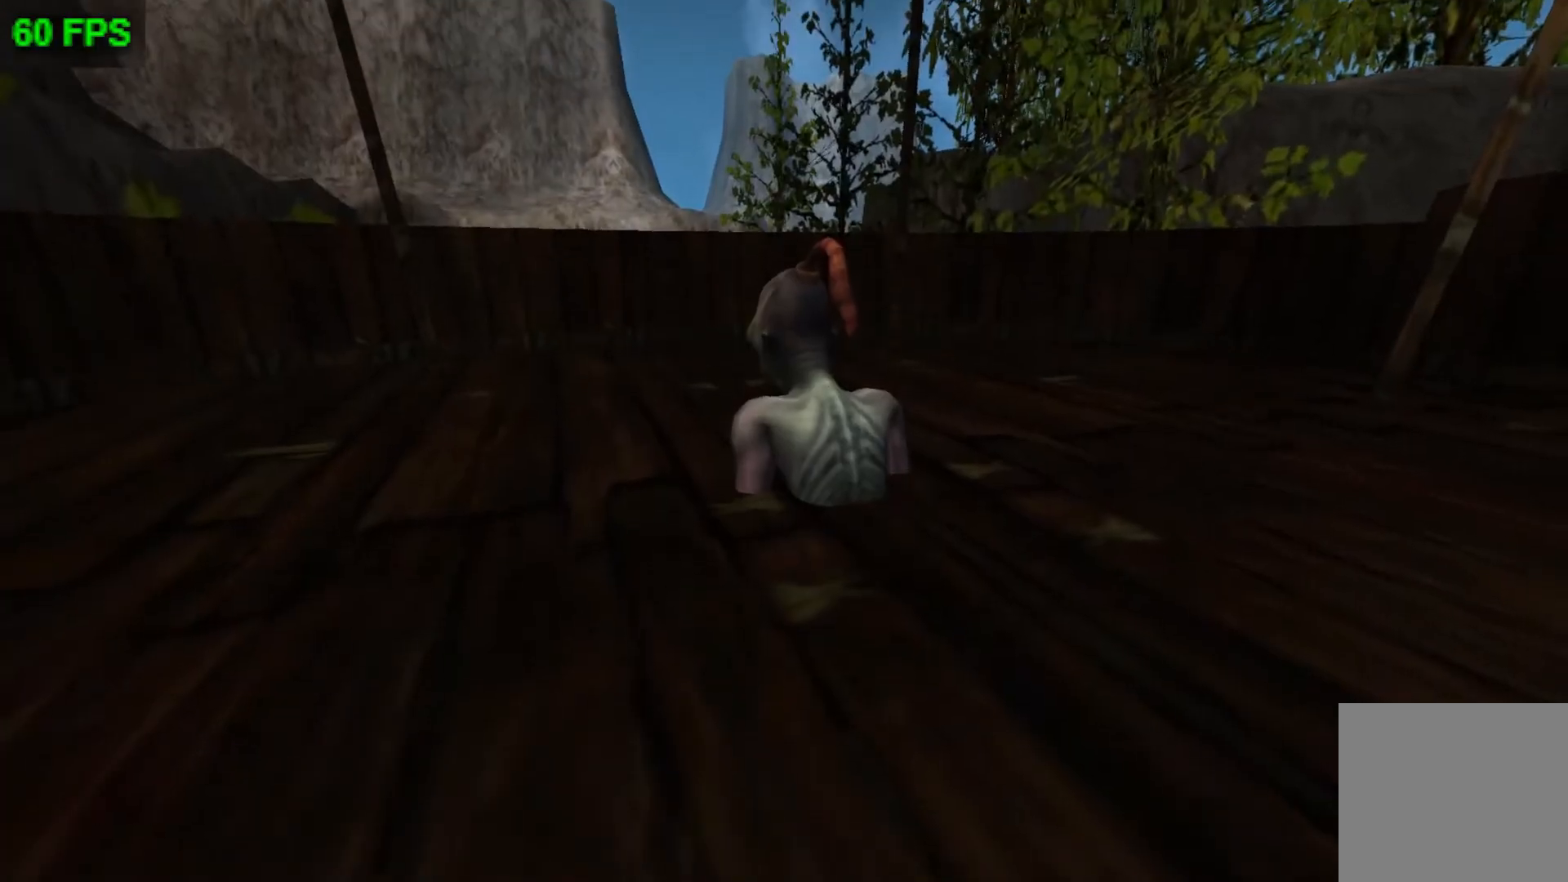
{"buttons": [], "left_stick": "center", "events": []}
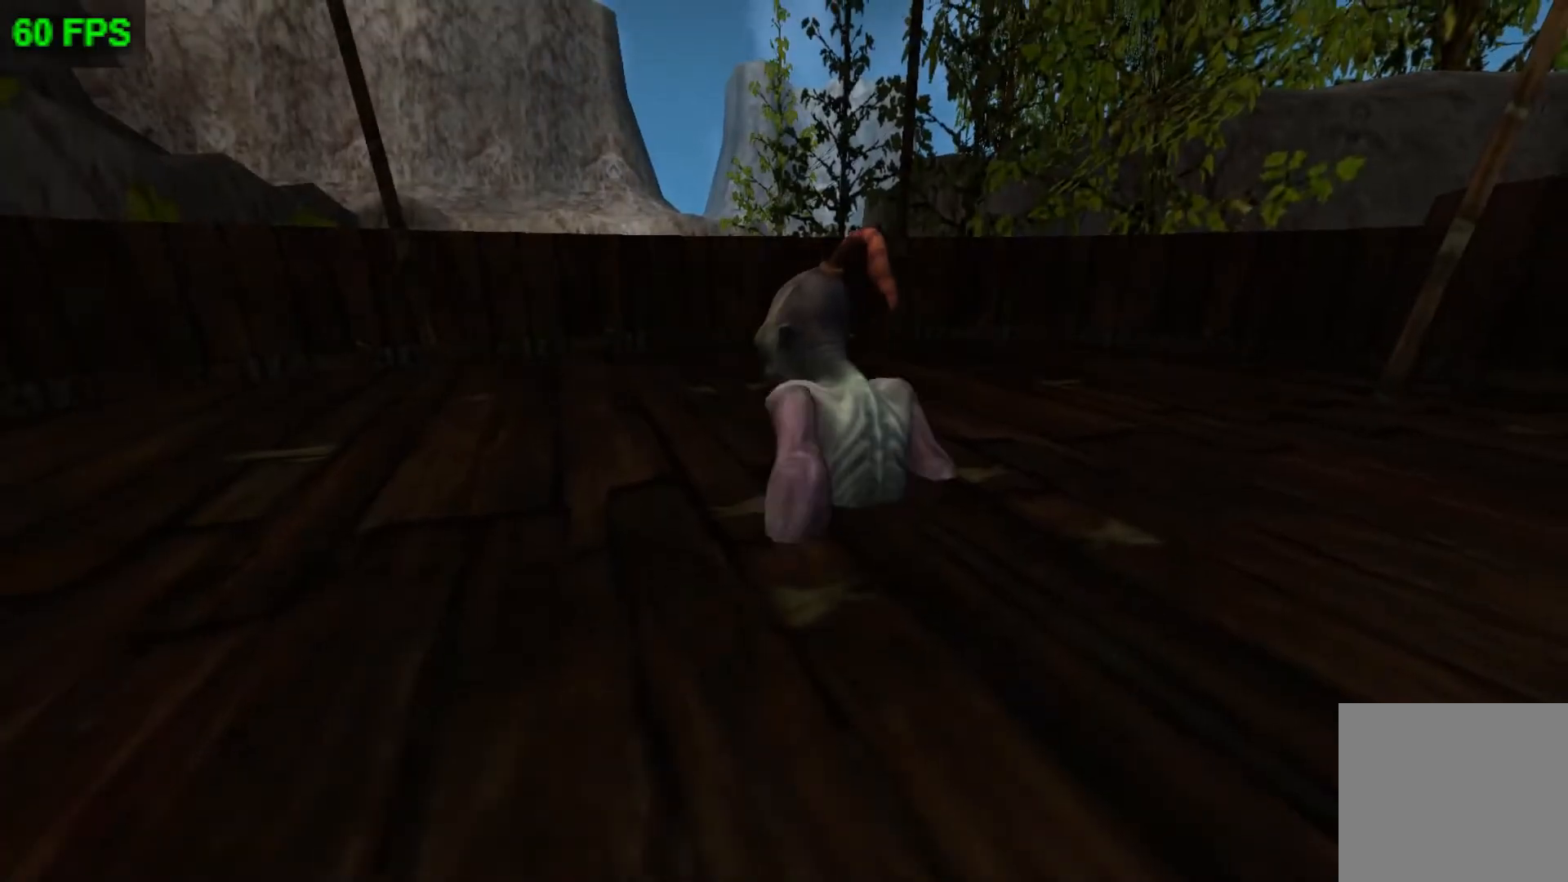
{"buttons": [], "left_stick": "center", "events": []}
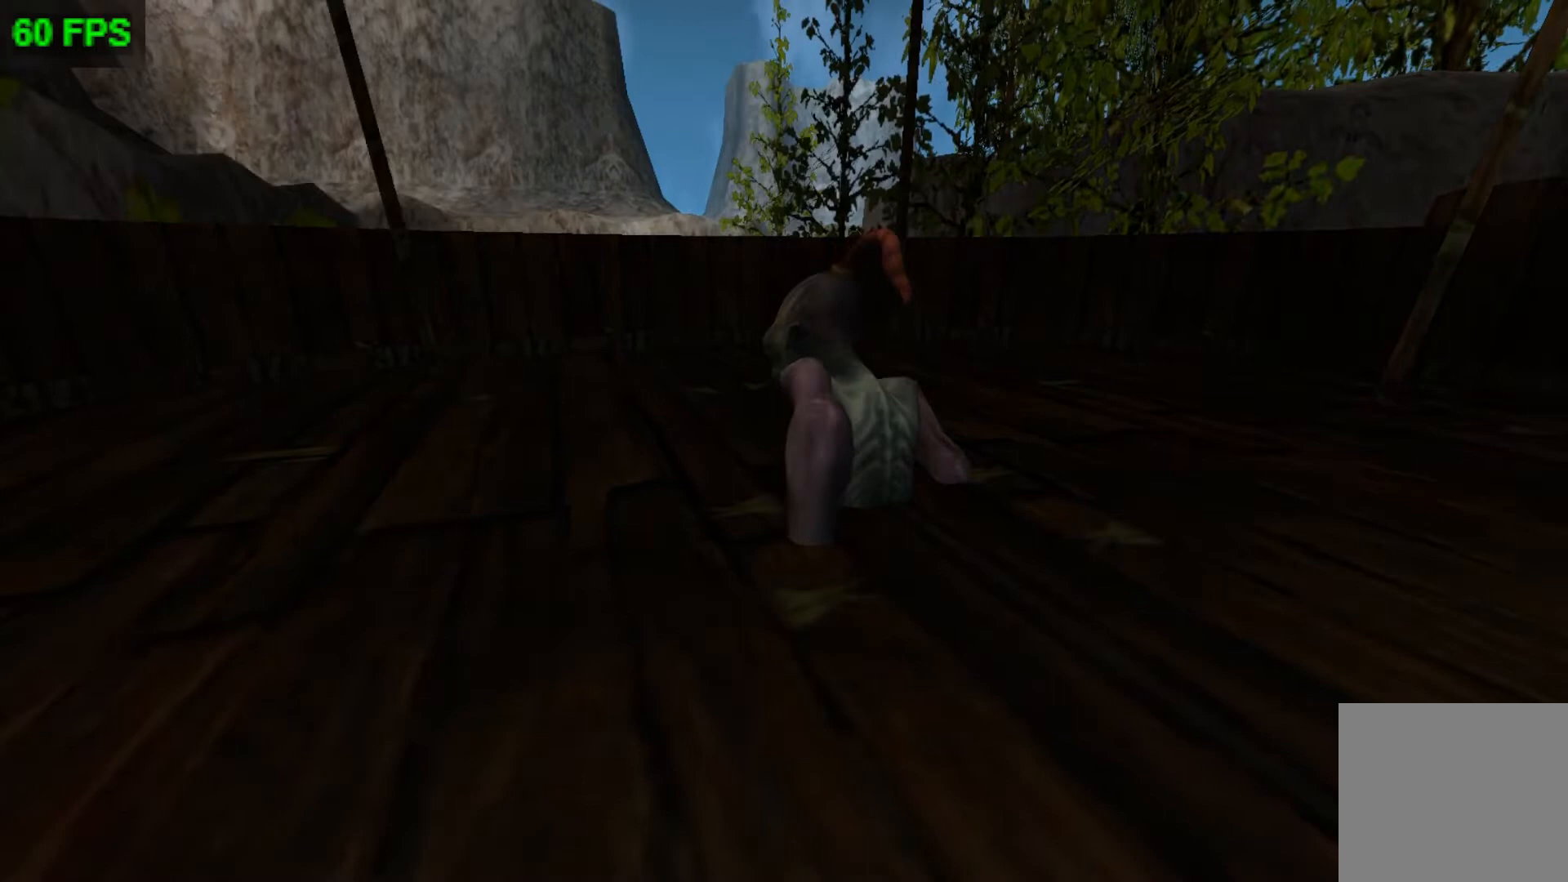
{"buttons": [], "left_stick": "center", "events": []}
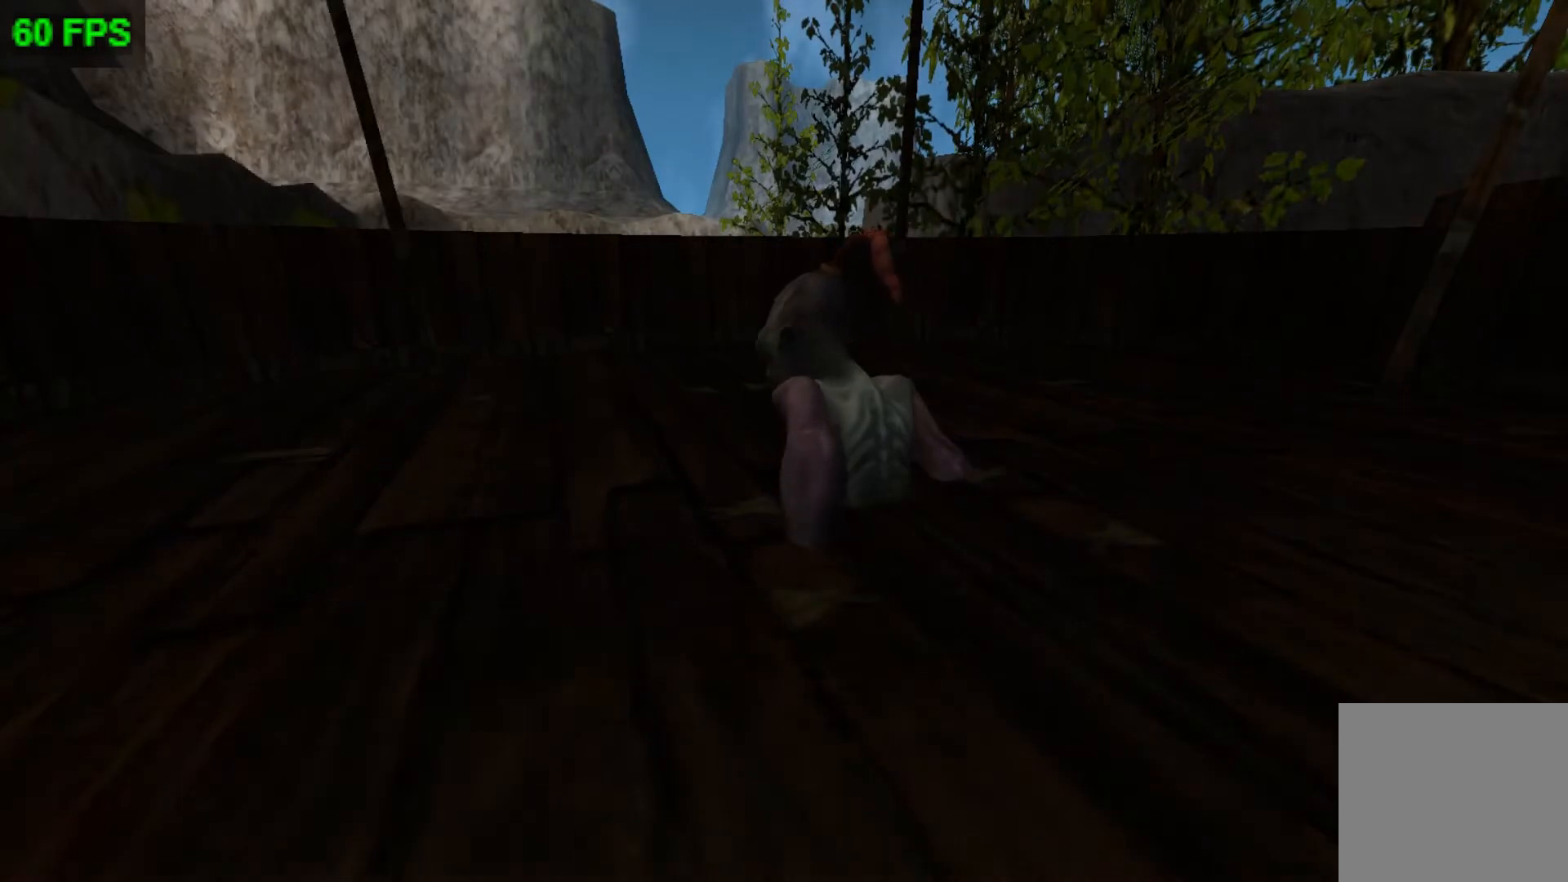
{"buttons": [], "left_stick": "center", "events": []}
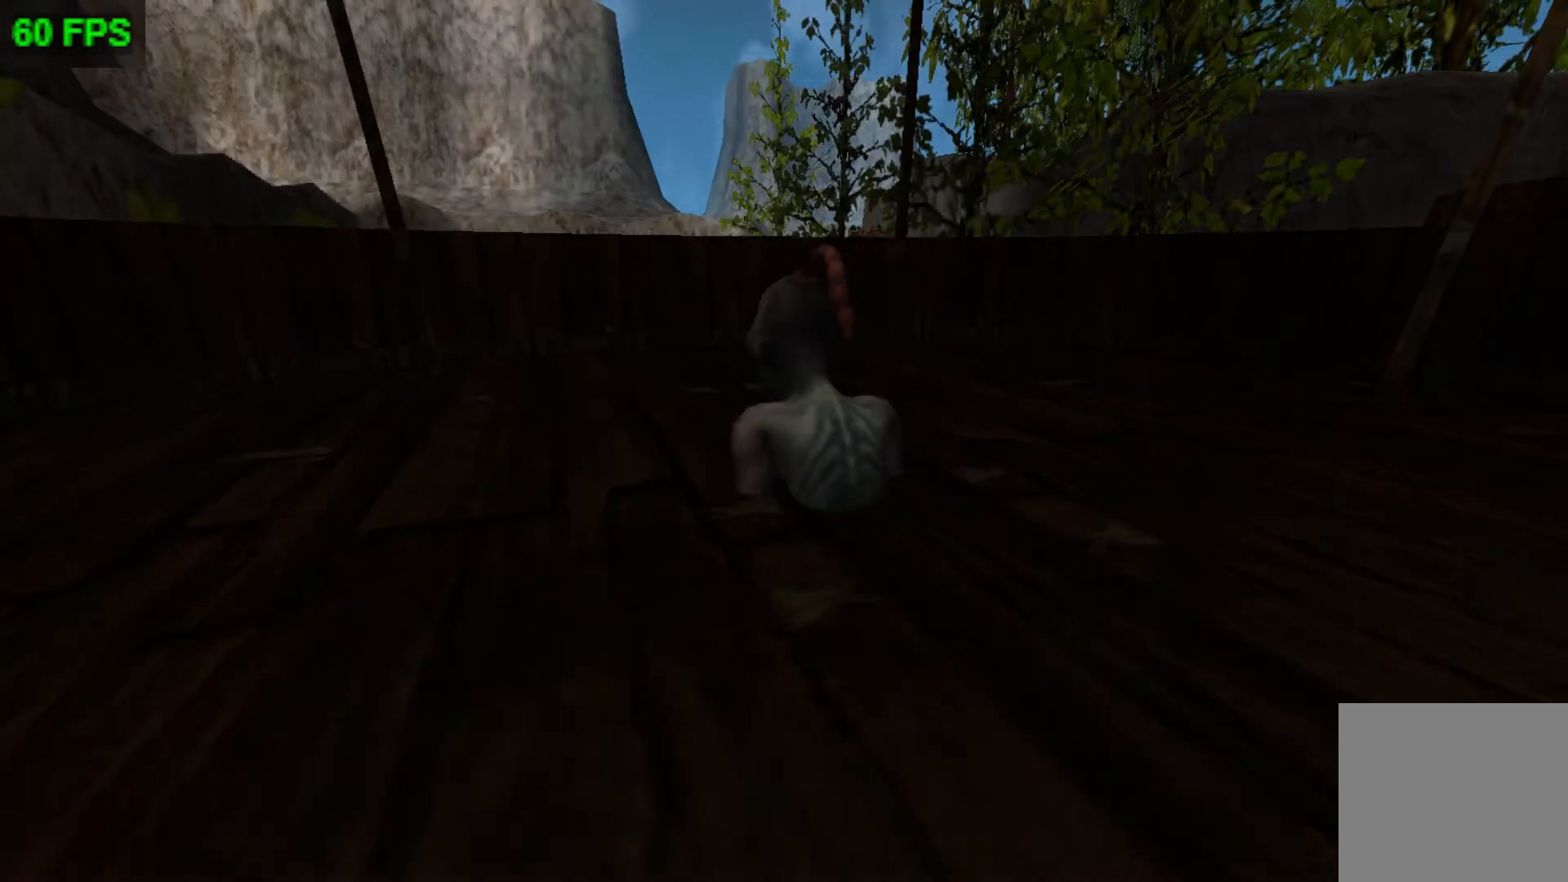
{"buttons": [], "left_stick": "center", "events": []}
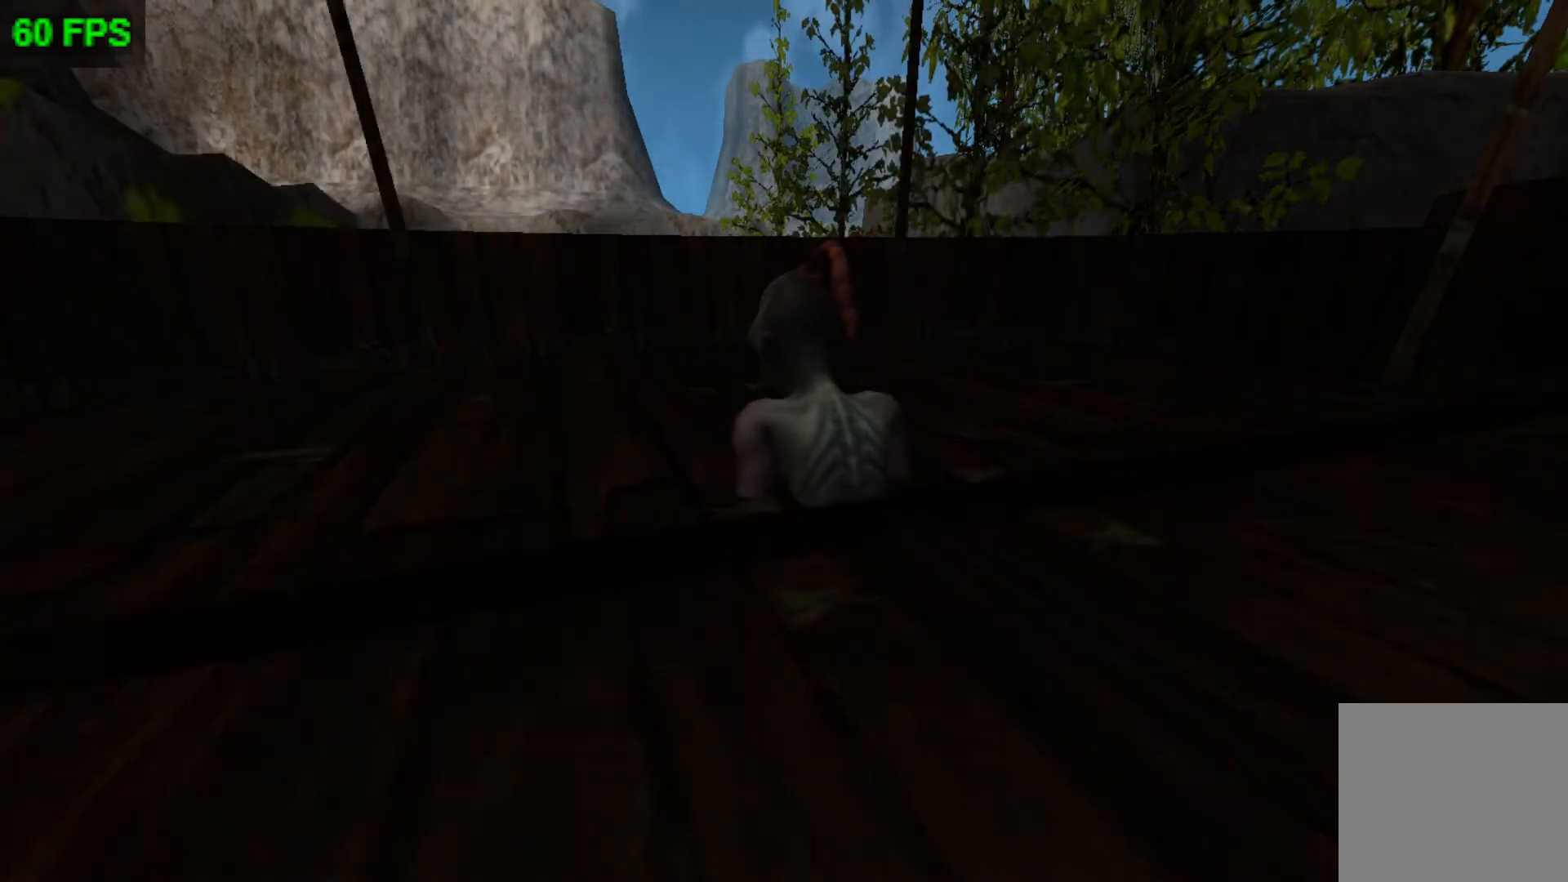
{"buttons": [], "left_stick": "center", "events": []}
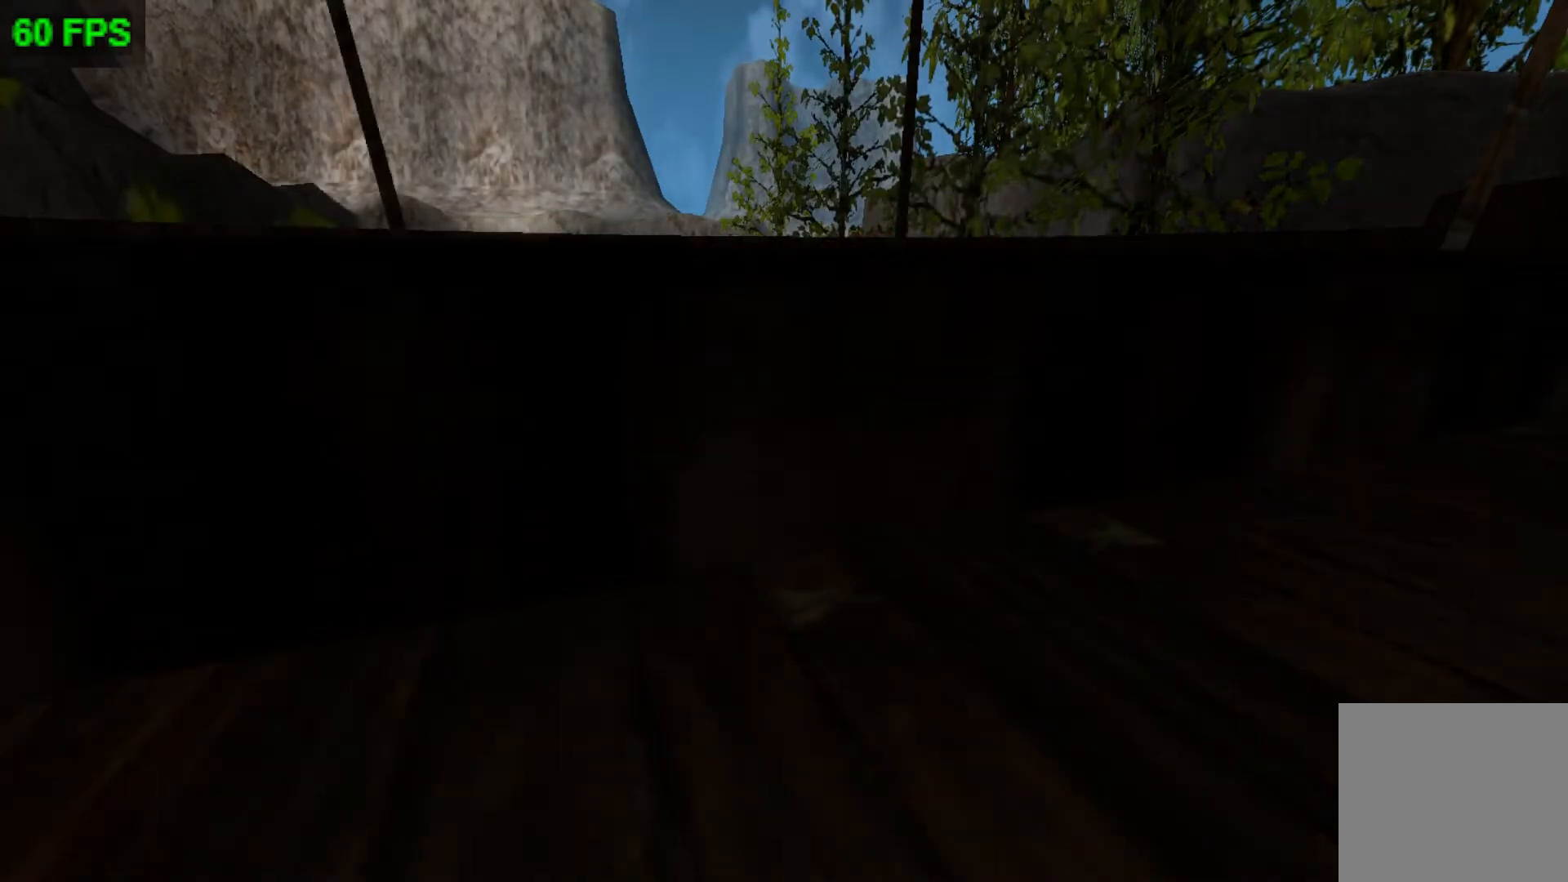
{"buttons": ["A"], "left_stick": "center", "events": [[100, "A", "down"]]}
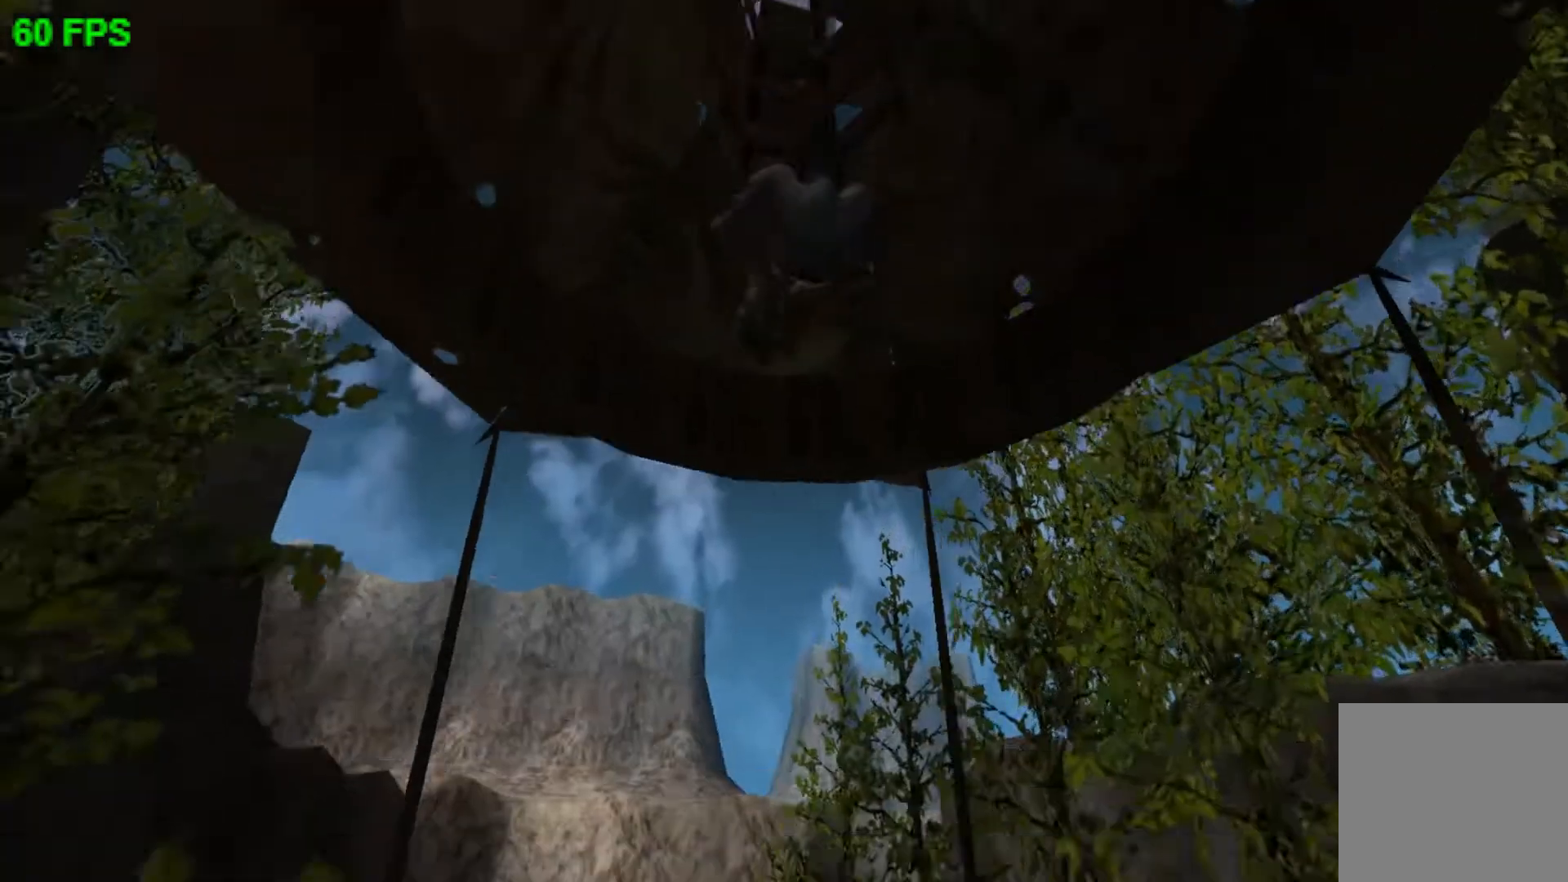
{"buttons": [], "left_stick": "right", "events": [[333, "A", "up"], [467, "left_stick", "right"]]}
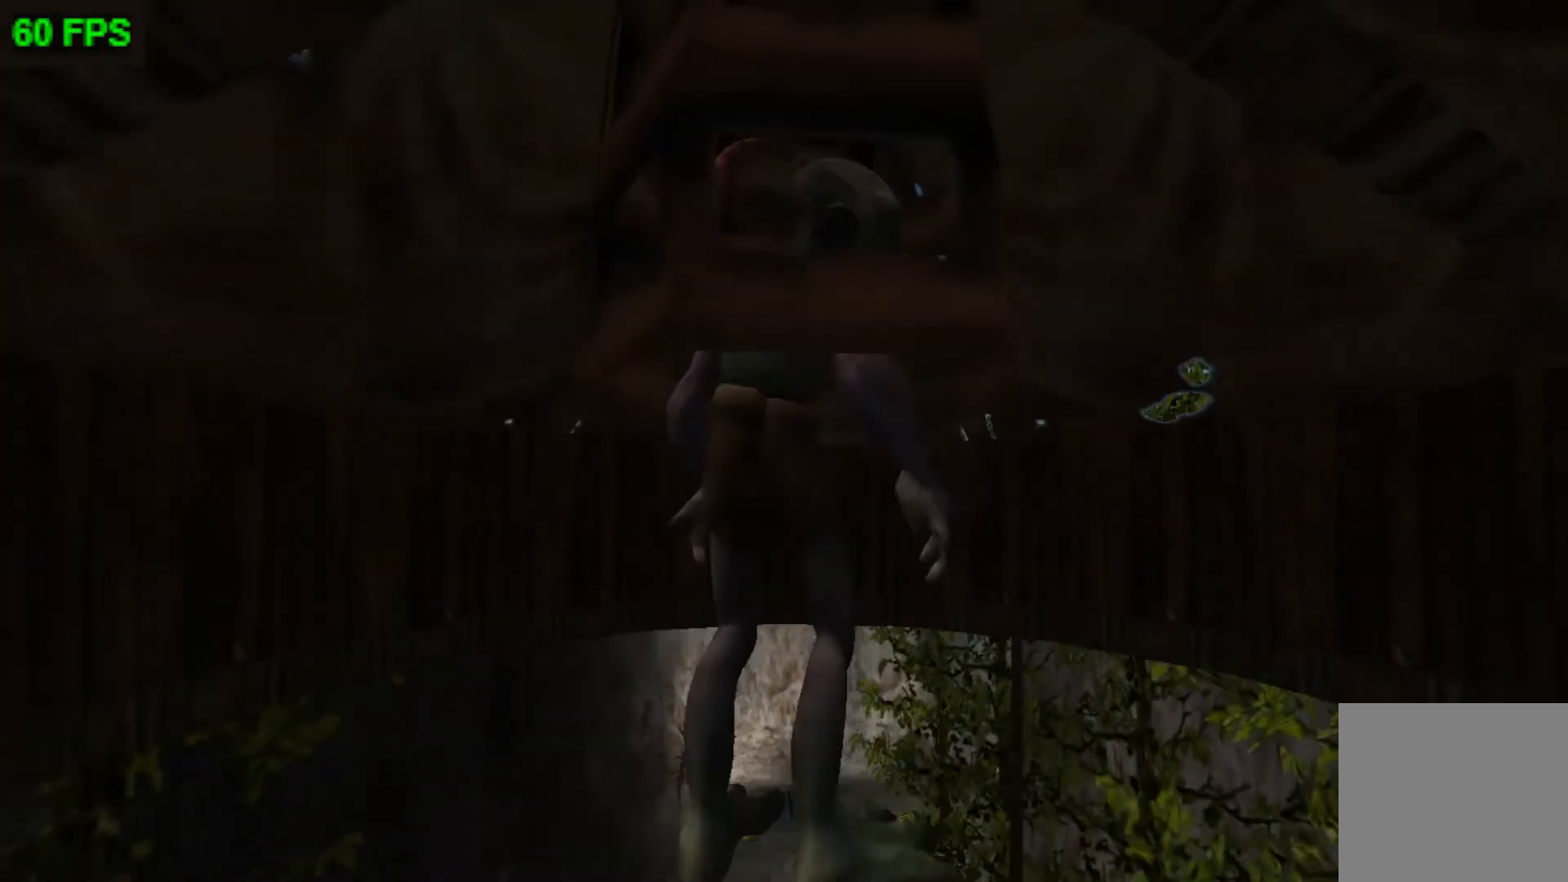
{"buttons": [], "left_stick": "center", "events": [[133, "L1", "down"], [133, "left_stick", "center"], [267, "L1", "up"]]}
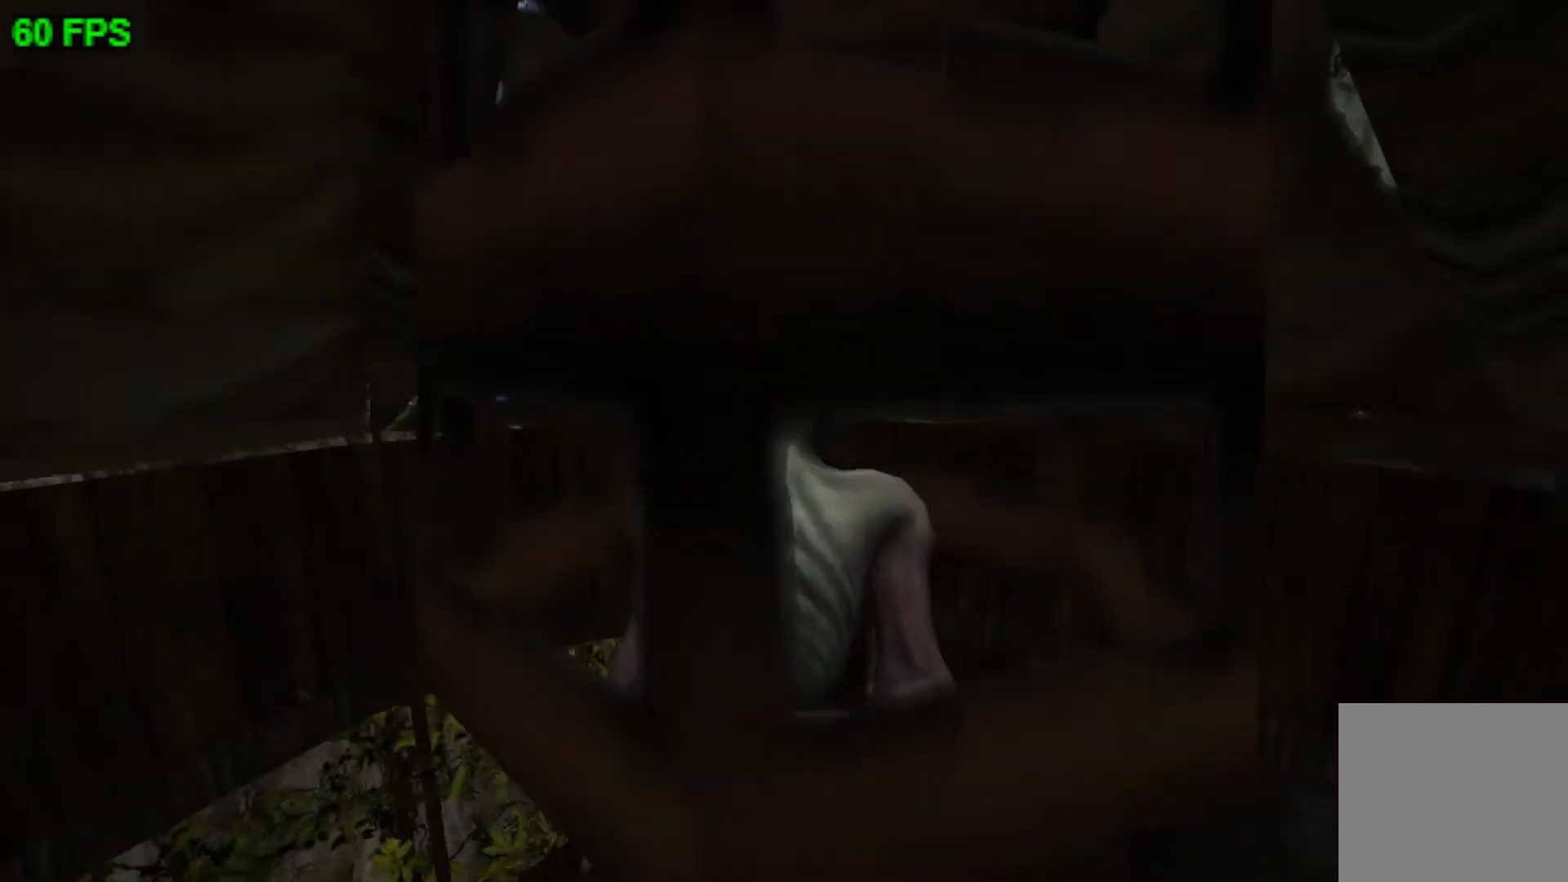
{"buttons": [], "left_stick": "up-right", "events": [[167, "left_stick", "right"], [267, "left_stick", "up-right"]]}
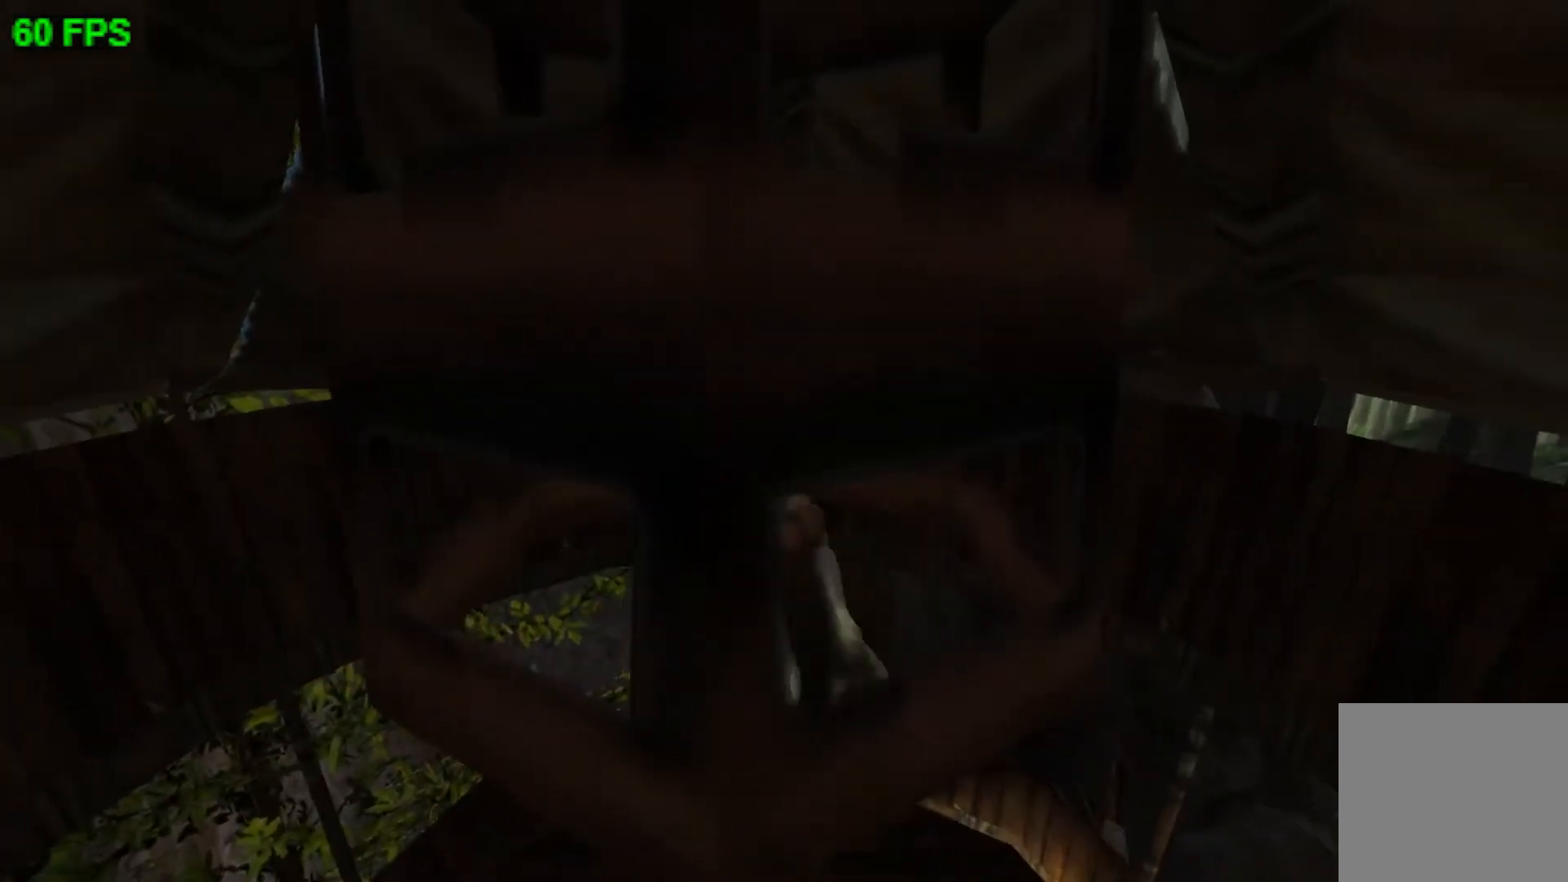
{"buttons": ["A"], "left_stick": "up", "events": [[33, "left_stick", "up"], [167, "A", "down"]]}
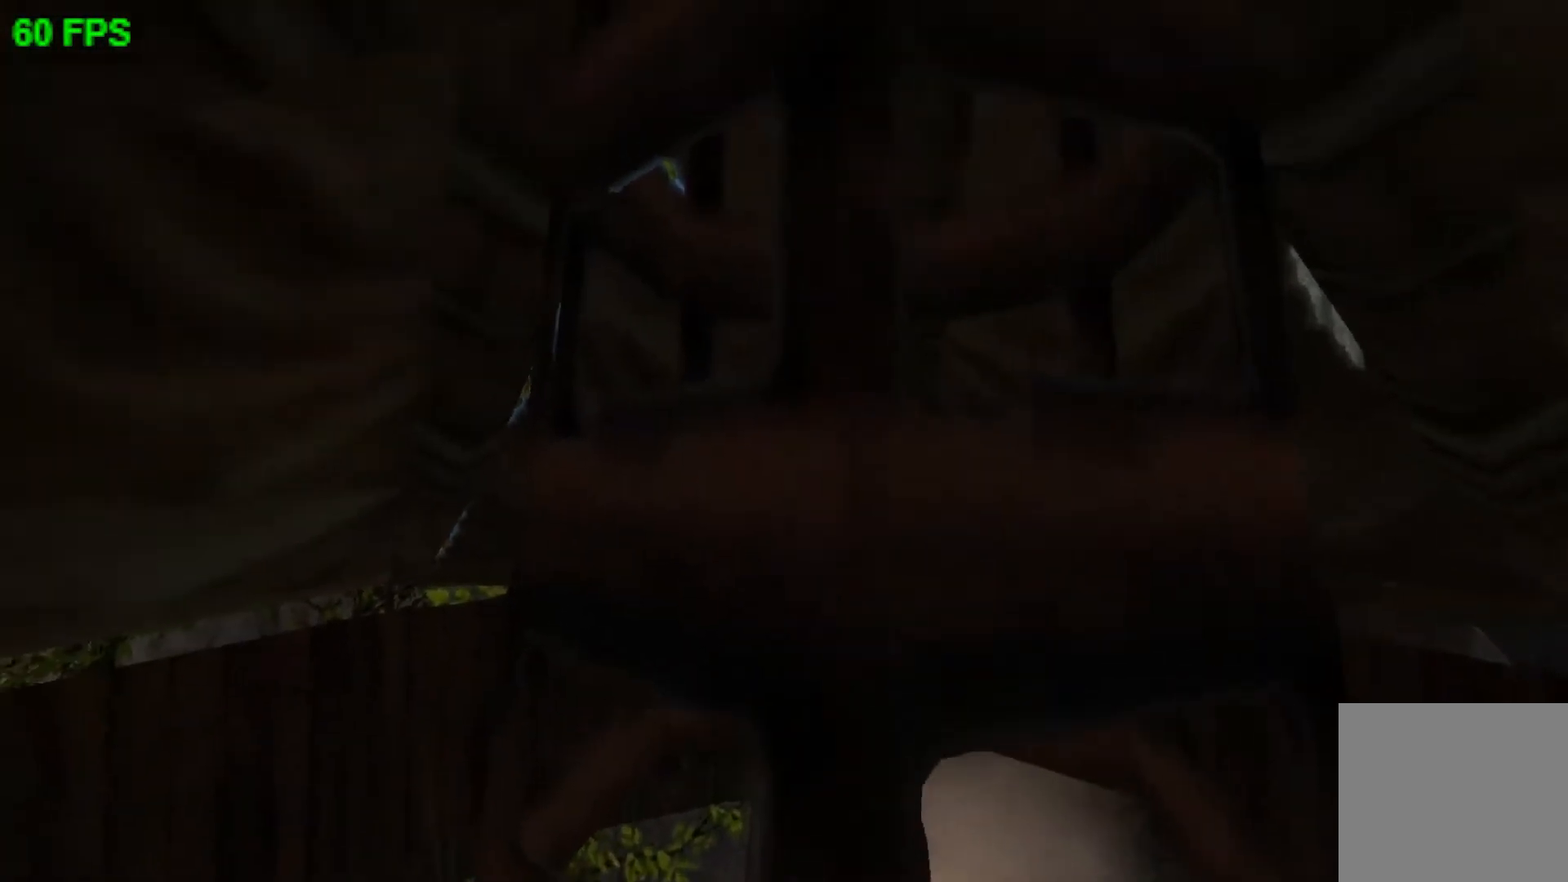
{"buttons": [], "left_stick": "center", "events": [[133, "L1", "down"], [200, "A", "up"], [300, "L1", "up"], [467, "left_stick", "center"]]}
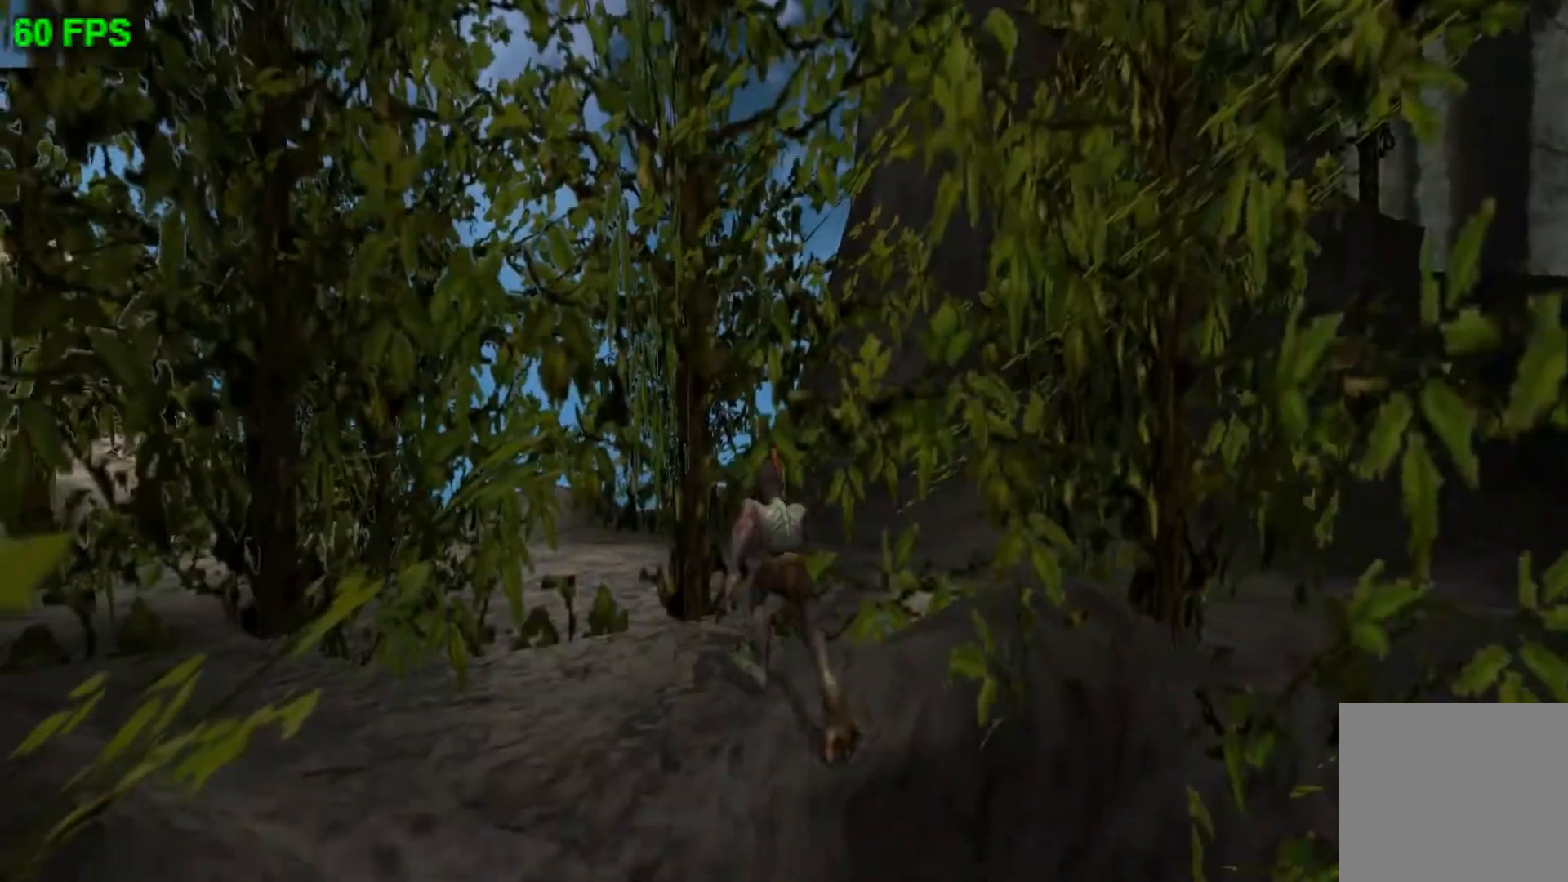
{"buttons": [], "left_stick": "center", "events": [[367, "left_stick", "down-left"], [467, "left_stick", "center"]]}
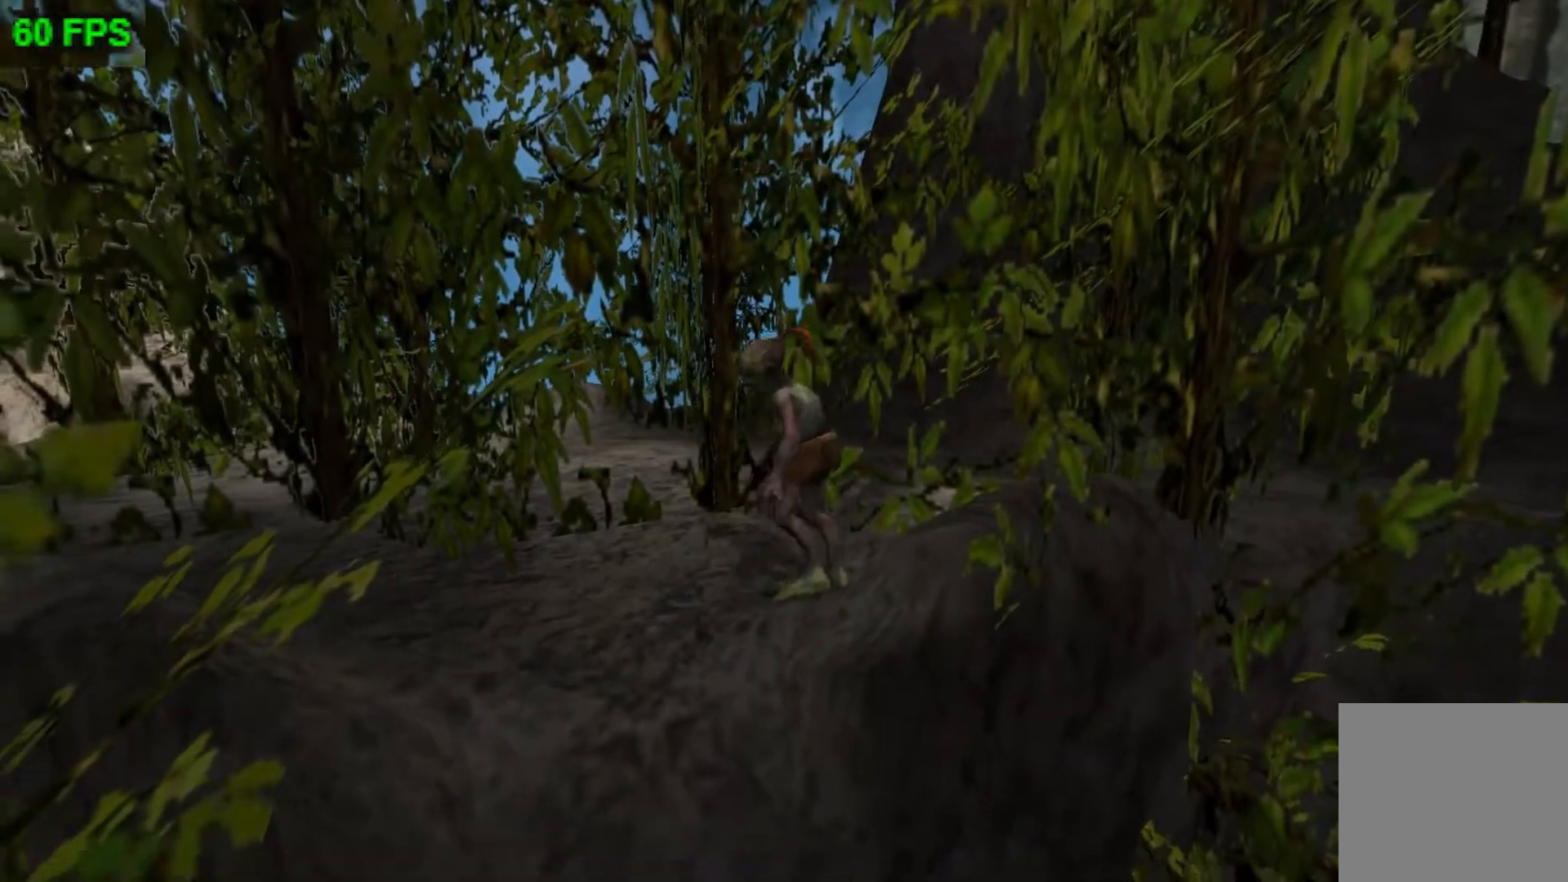
{"buttons": [], "left_stick": "center", "events": [[67, "L1", "down"], [167, "L1", "up"]]}
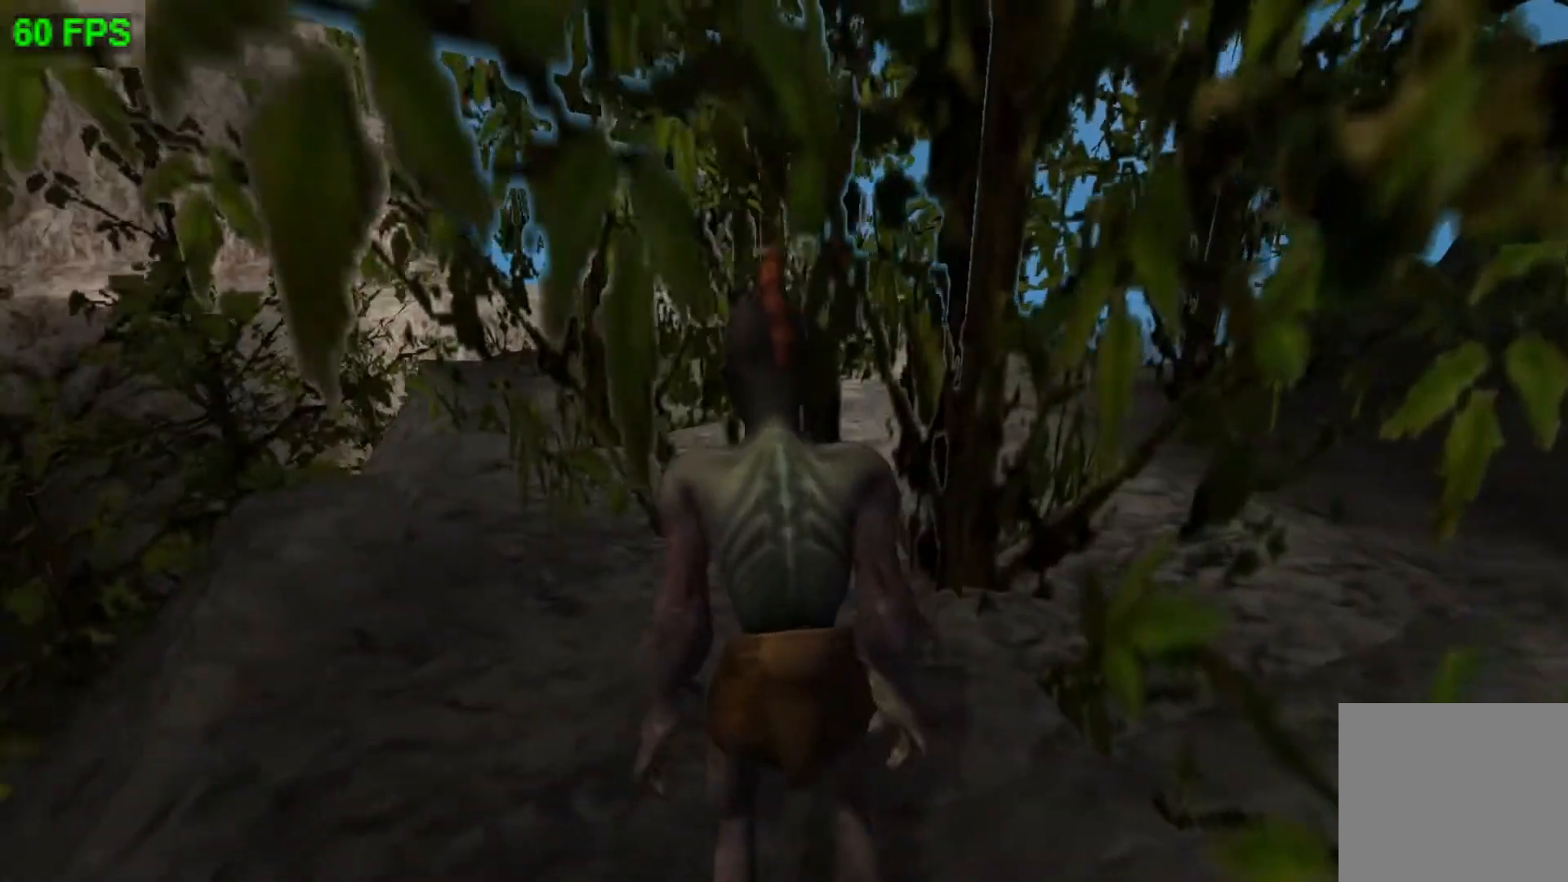
{"buttons": [], "left_stick": "center", "events": []}
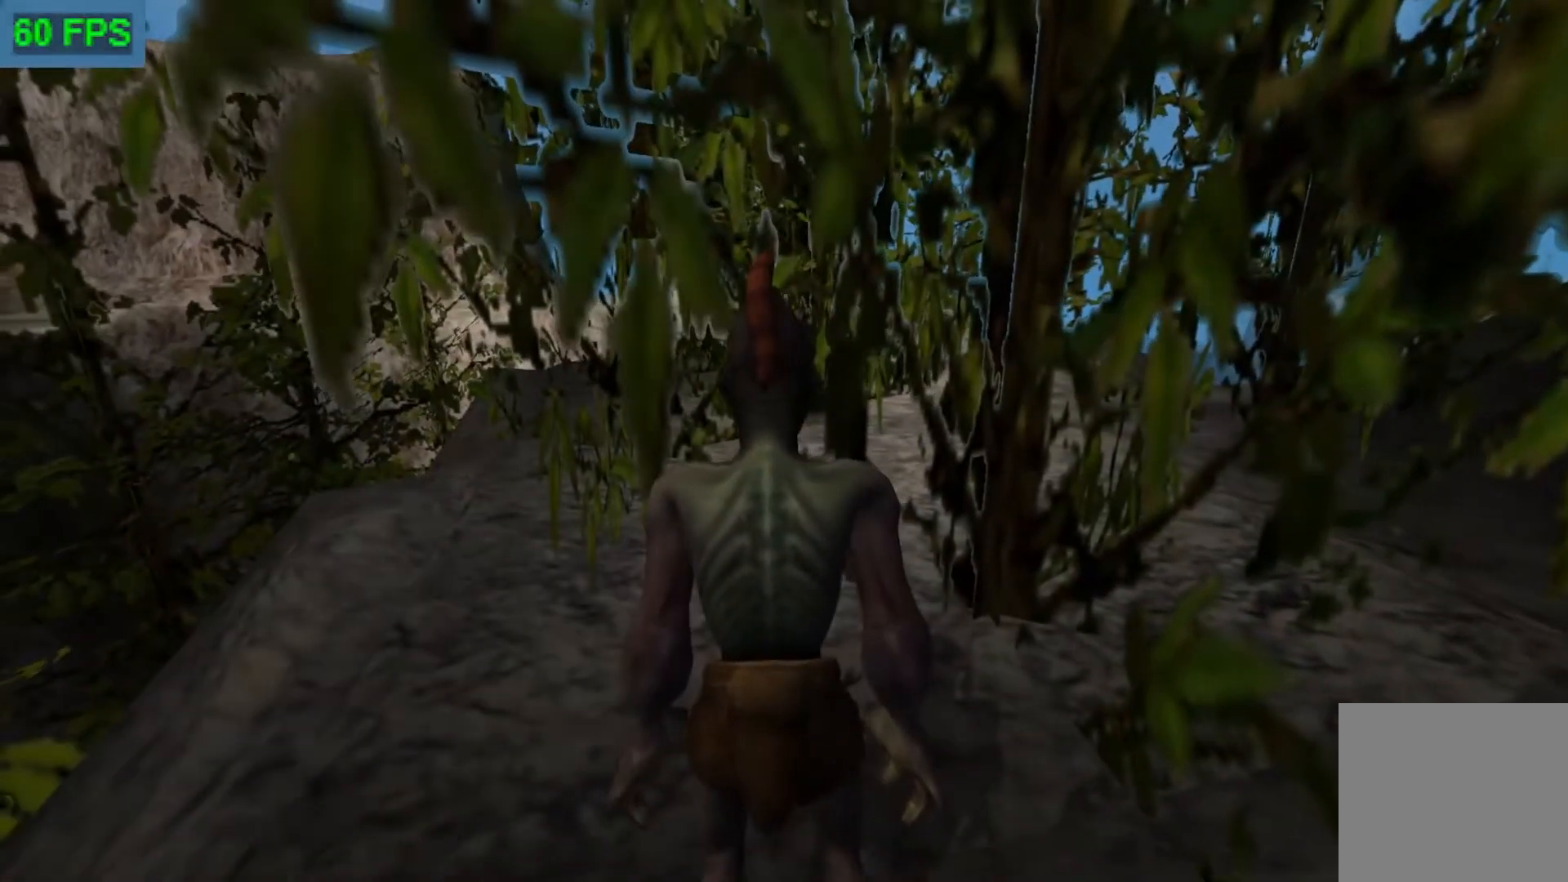
{"buttons": [], "left_stick": "center", "events": []}
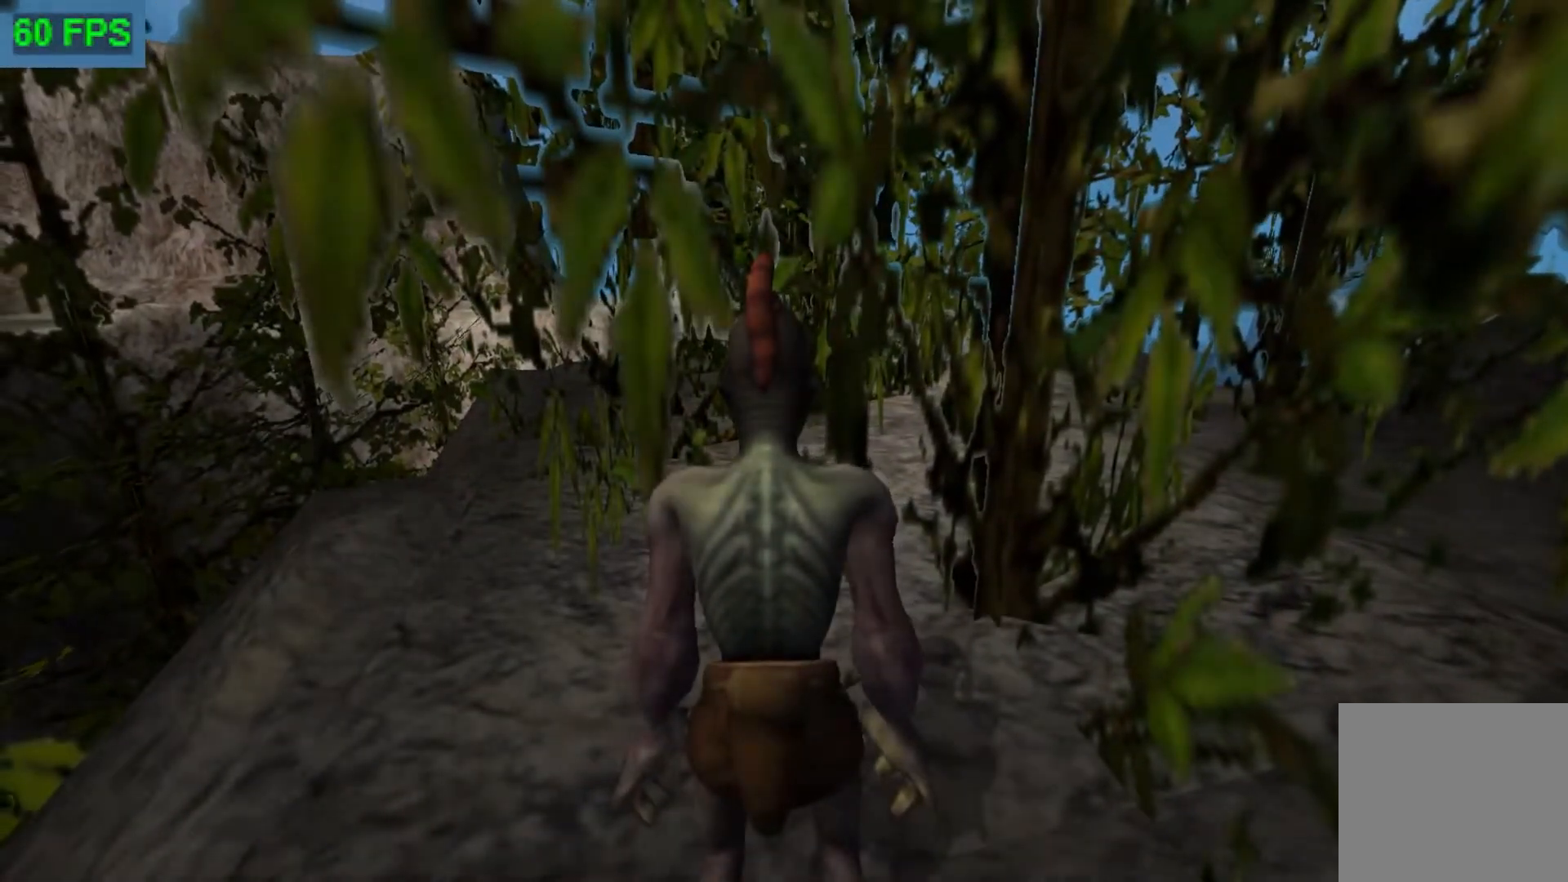
{"buttons": [], "left_stick": "left", "events": [[233, "left_stick", "left"]]}
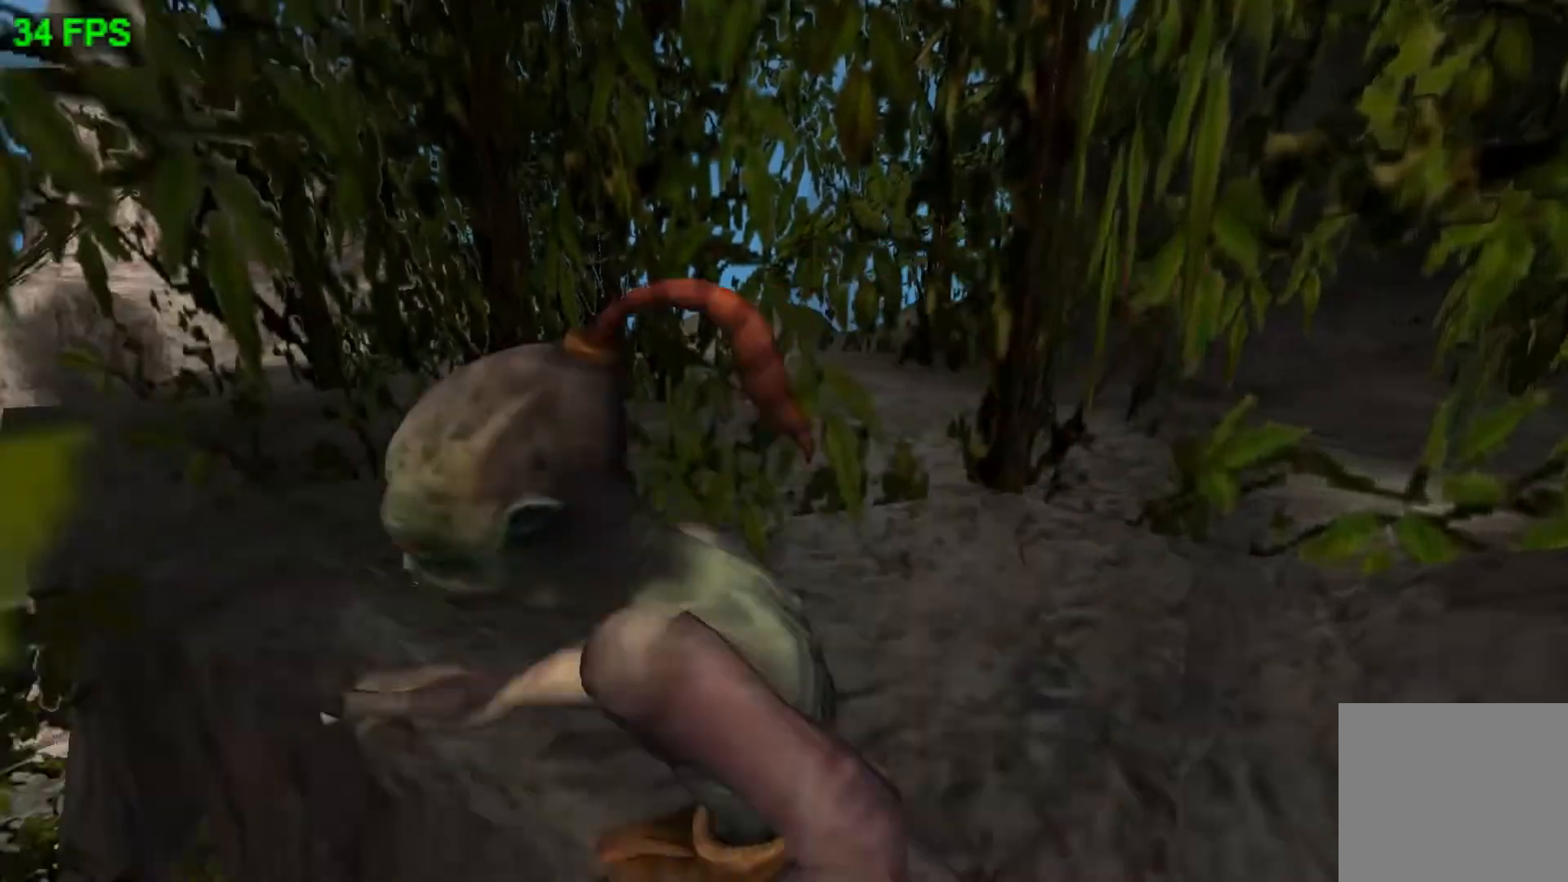
{"buttons": ["A"], "left_stick": "up", "events": [[133, "left_stick", "up-left"], [233, "left_stick", "up"], [267, "A", "down"]]}
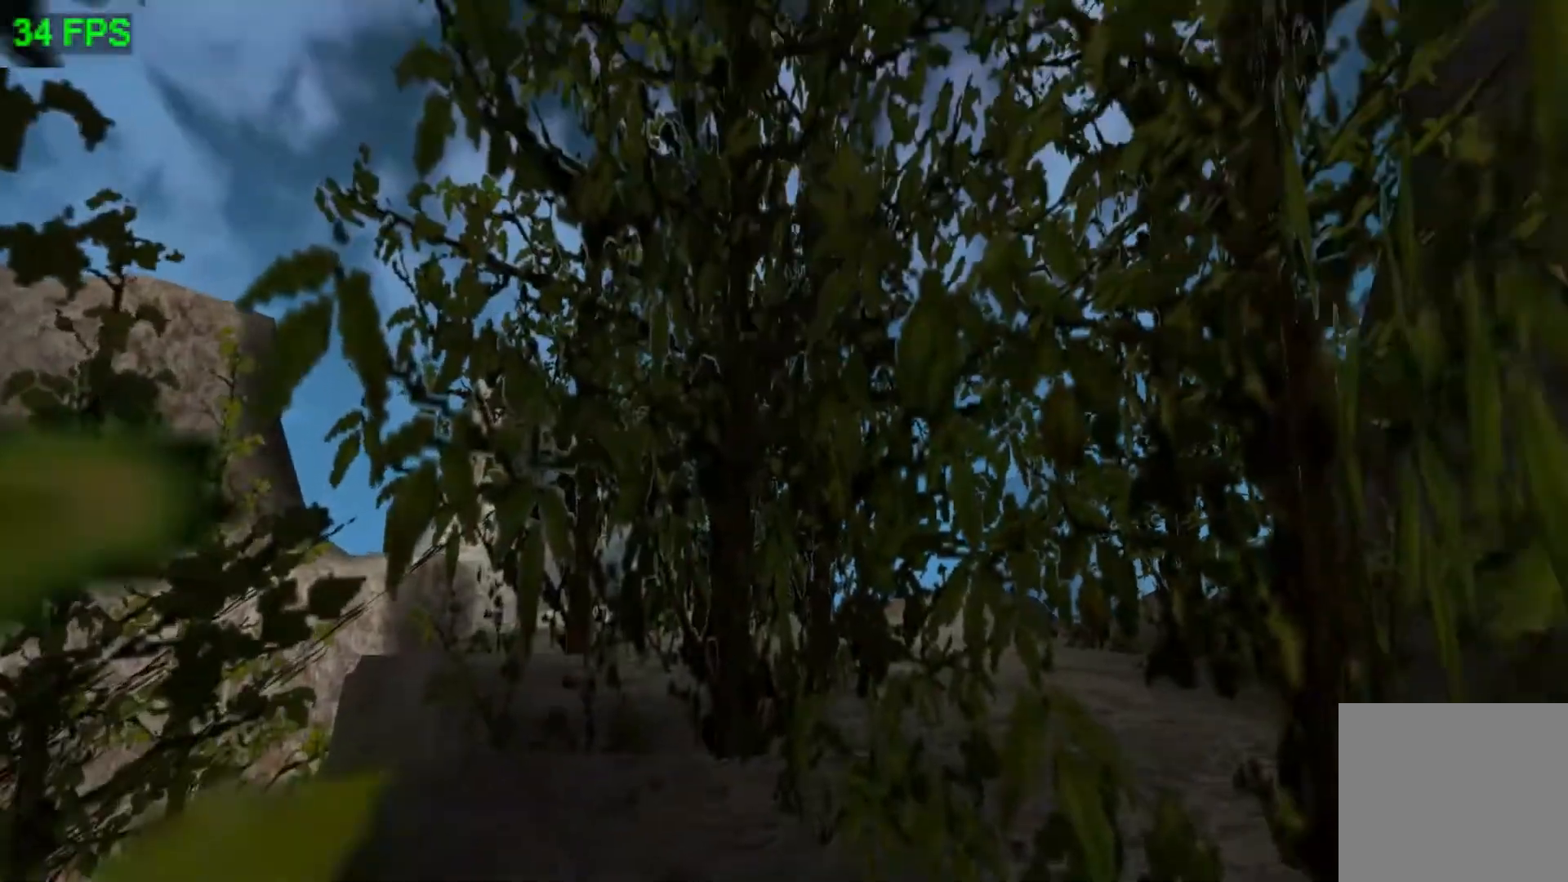
{"buttons": [], "left_stick": "up", "events": [[267, "A", "up"], [333, "L1", "down"], [467, "L1", "up"]]}